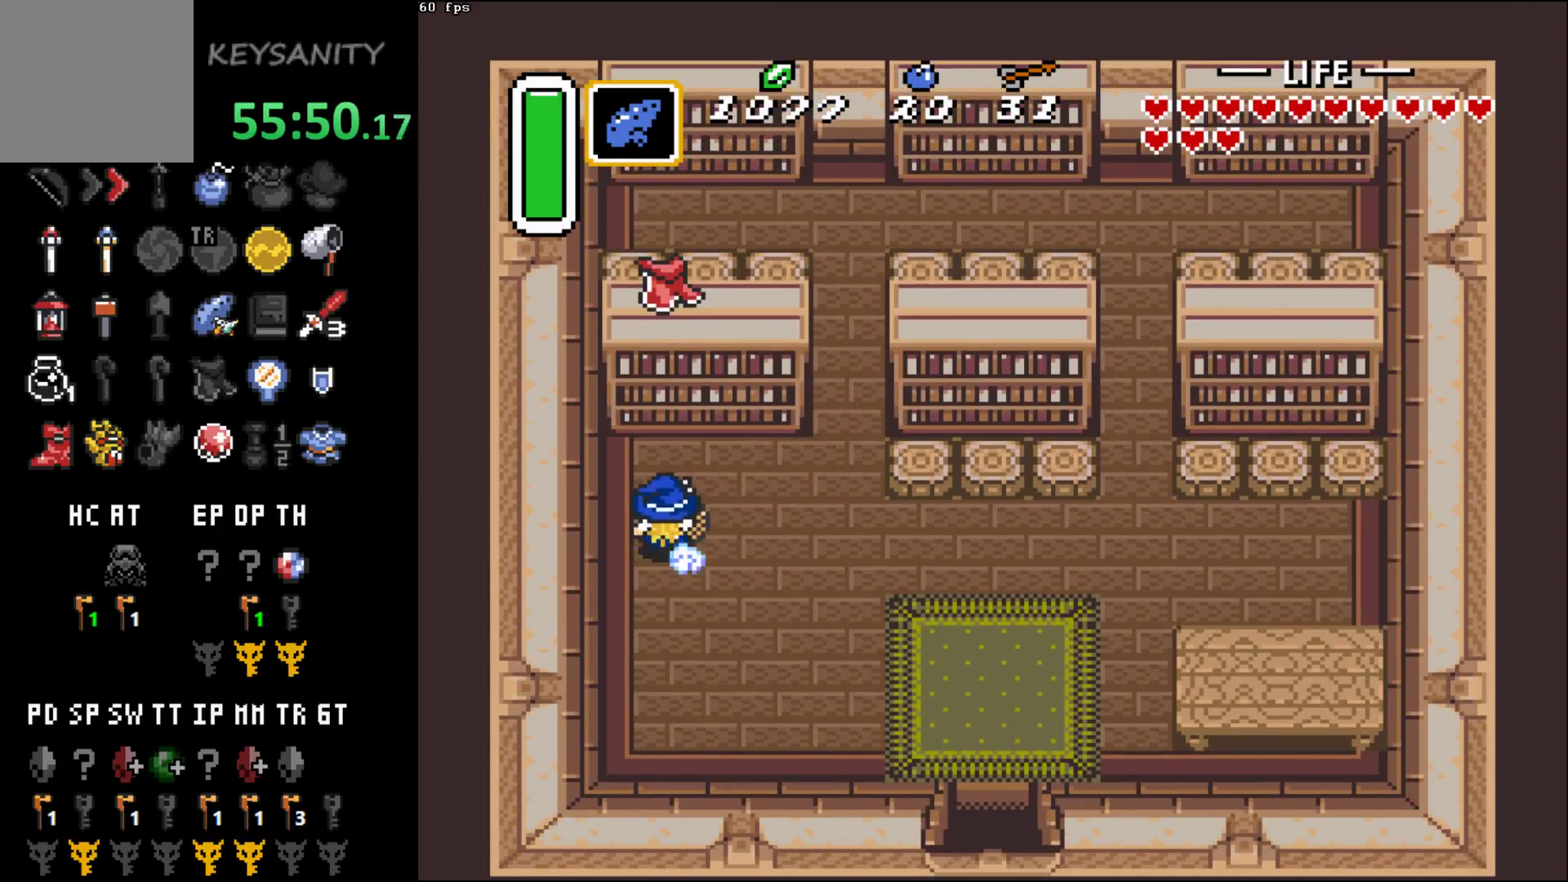
Gameplay with a controller (Xbox layout); each line is a JSON object with the inputs held at the frame after it. "events" lists button and stick changes between this image and that frame as [ms after this image, input, new state], when the widget could be followed in between. Not read: L3 R3 right_stick.
{"buttons": [], "left_stick": "up-right", "events": [[450, "B", "up"], [483, "left_stick", "up-right"]]}
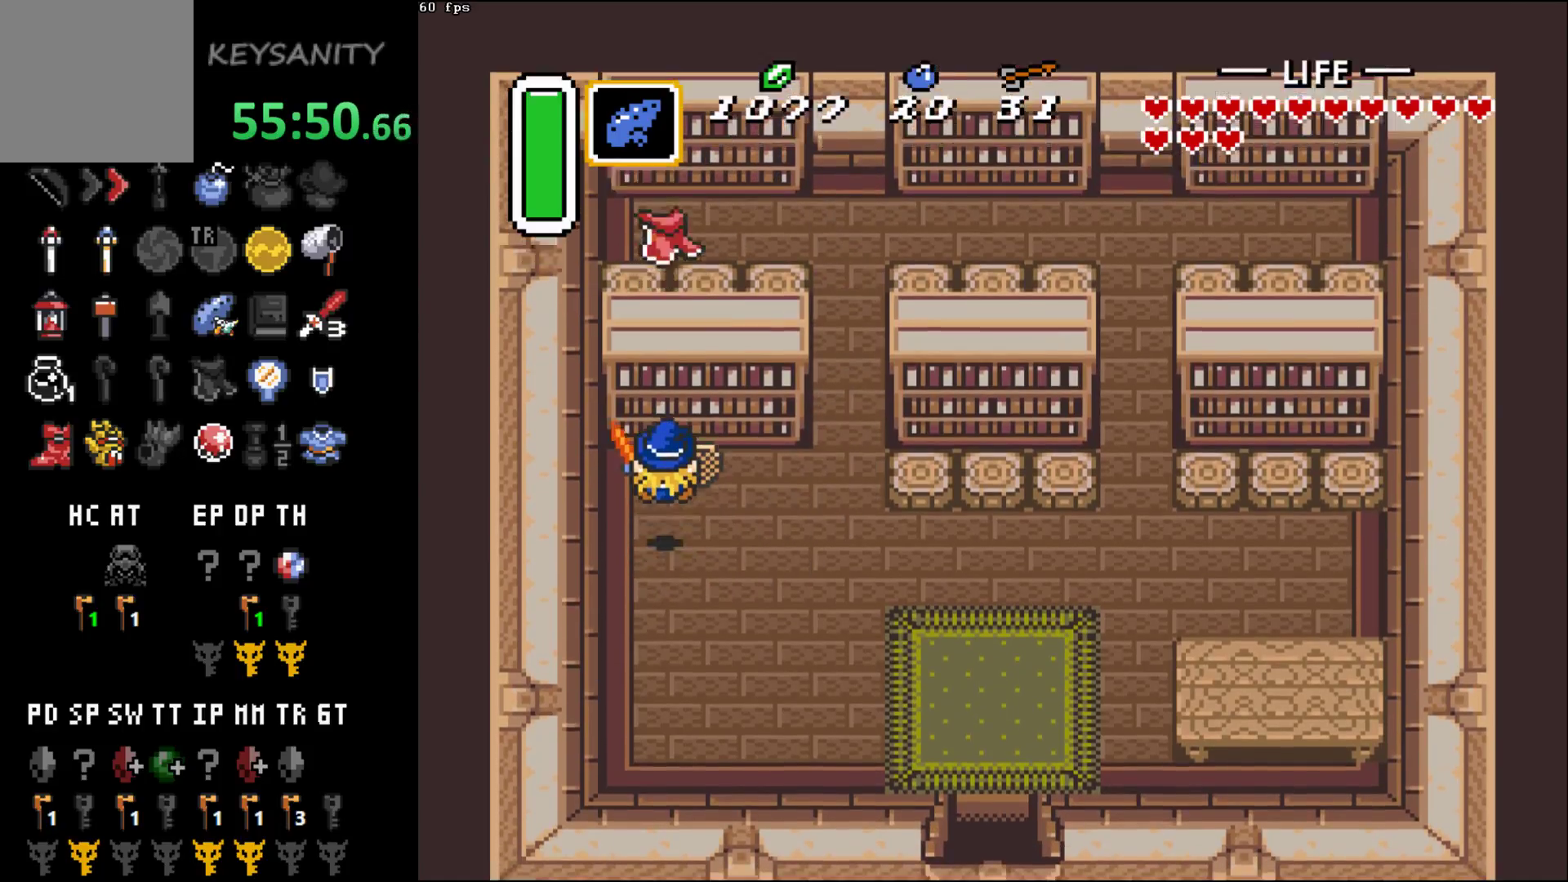
{"buttons": [], "left_stick": "up-right", "events": []}
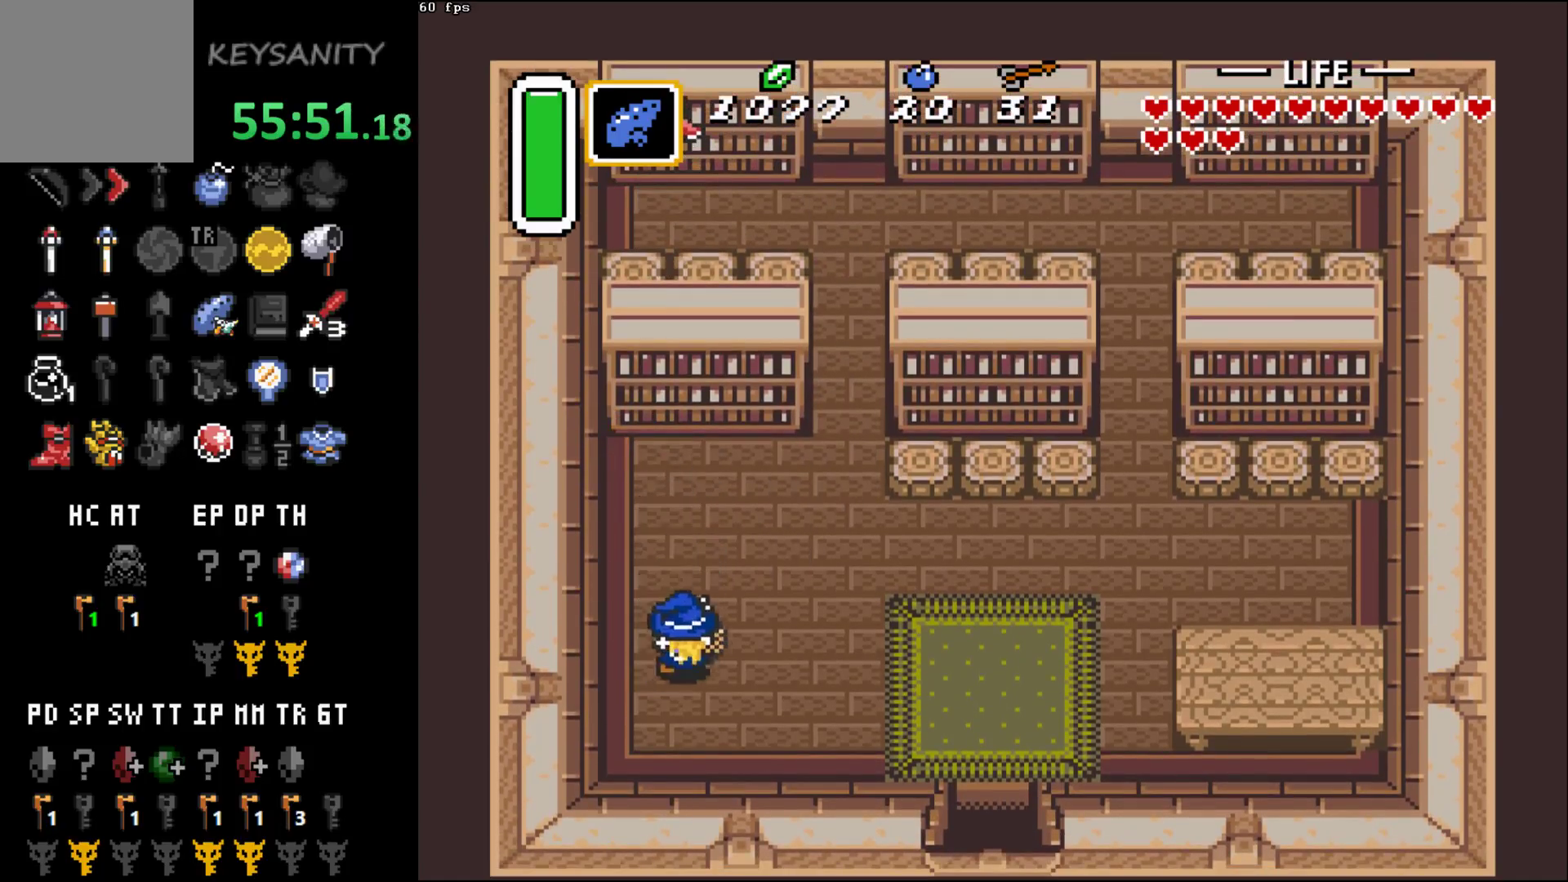
{"buttons": [], "left_stick": "up-right", "events": []}
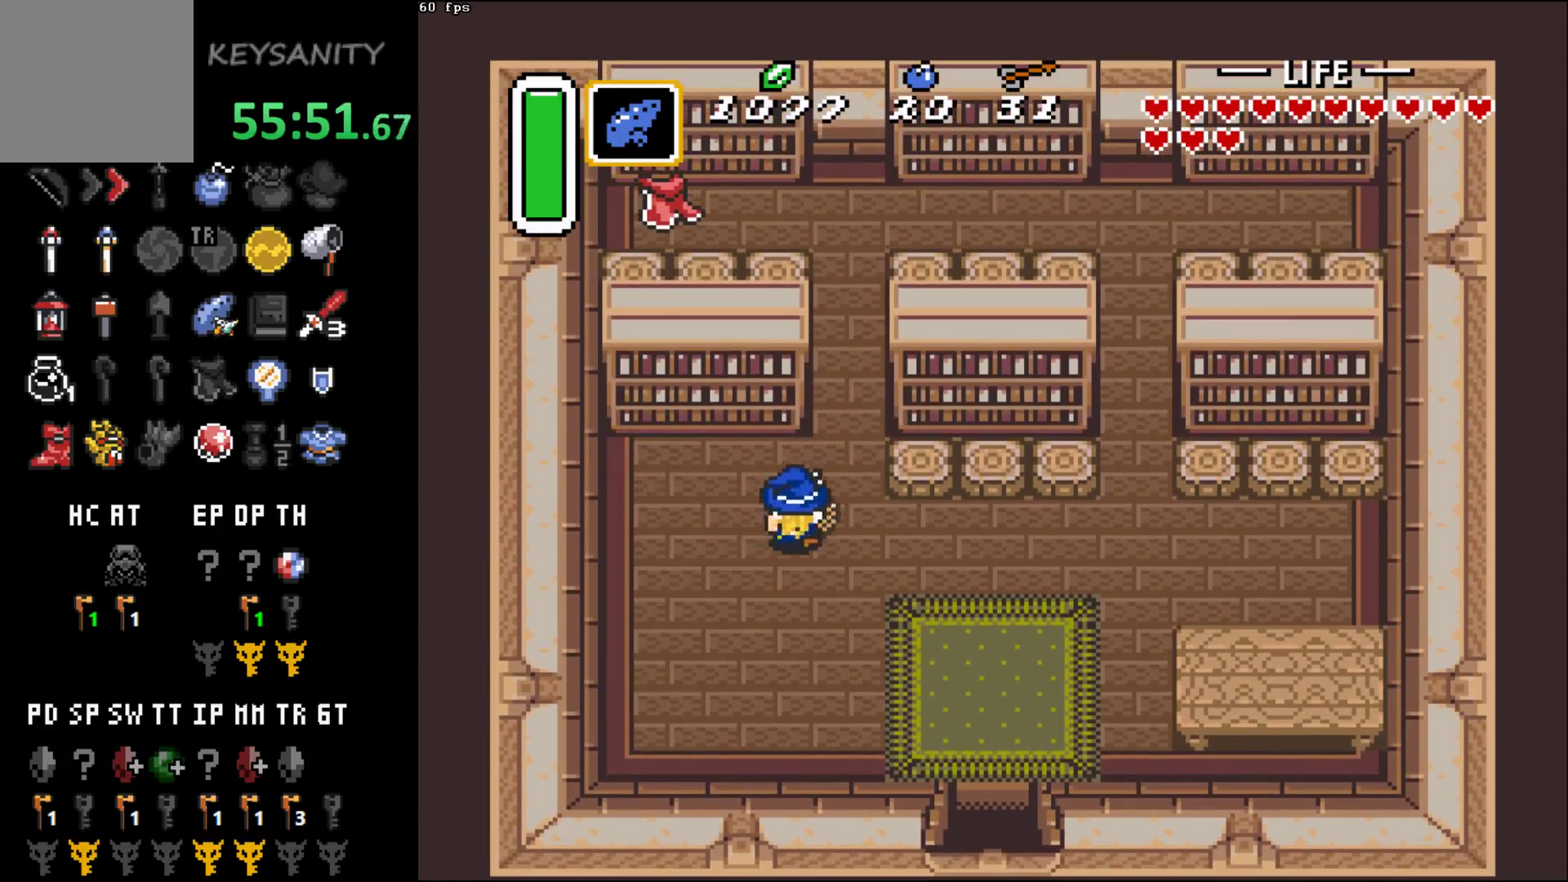
{"buttons": [], "left_stick": "up", "events": [[300, "left_stick", "up"]]}
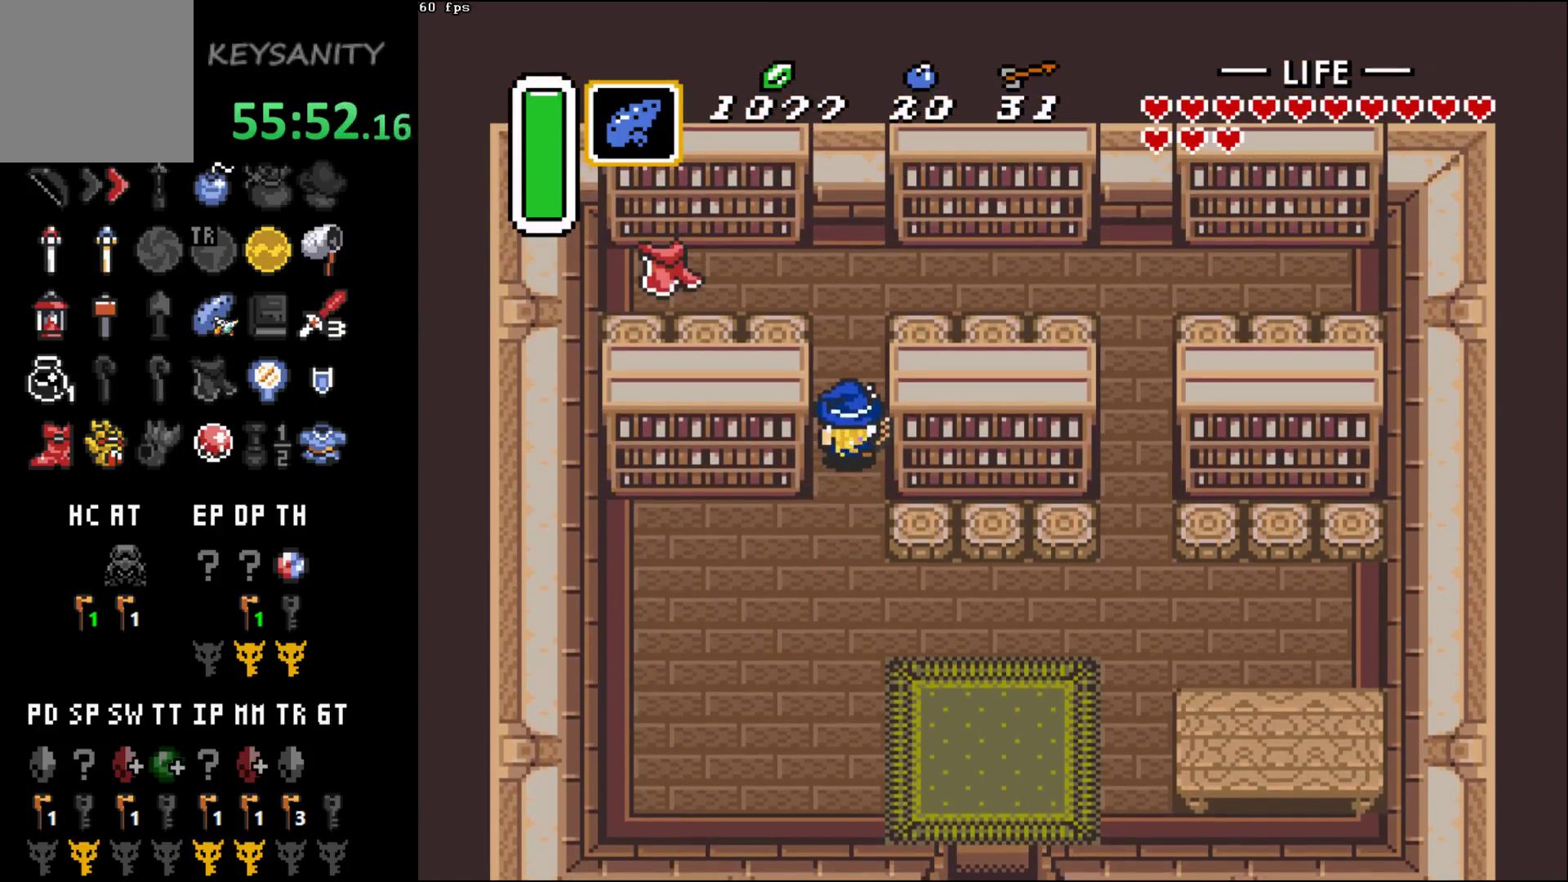
{"buttons": [], "left_stick": "up-left", "events": [[183, "left_stick", "up-left"]]}
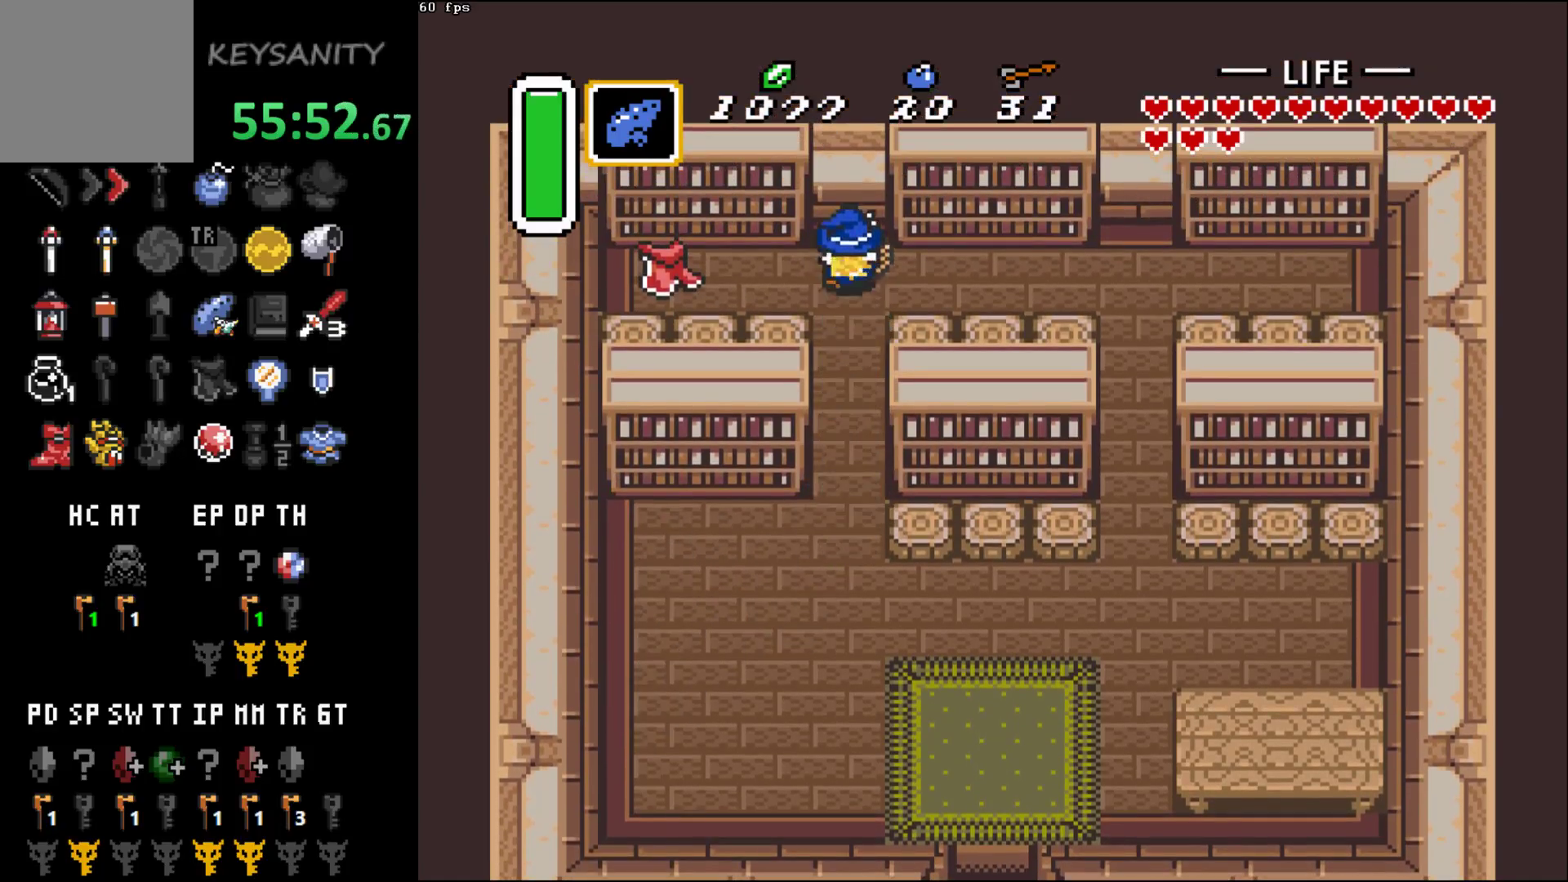
{"buttons": [], "left_stick": "left", "events": [[333, "left_stick", "down-left"], [467, "left_stick", "left"]]}
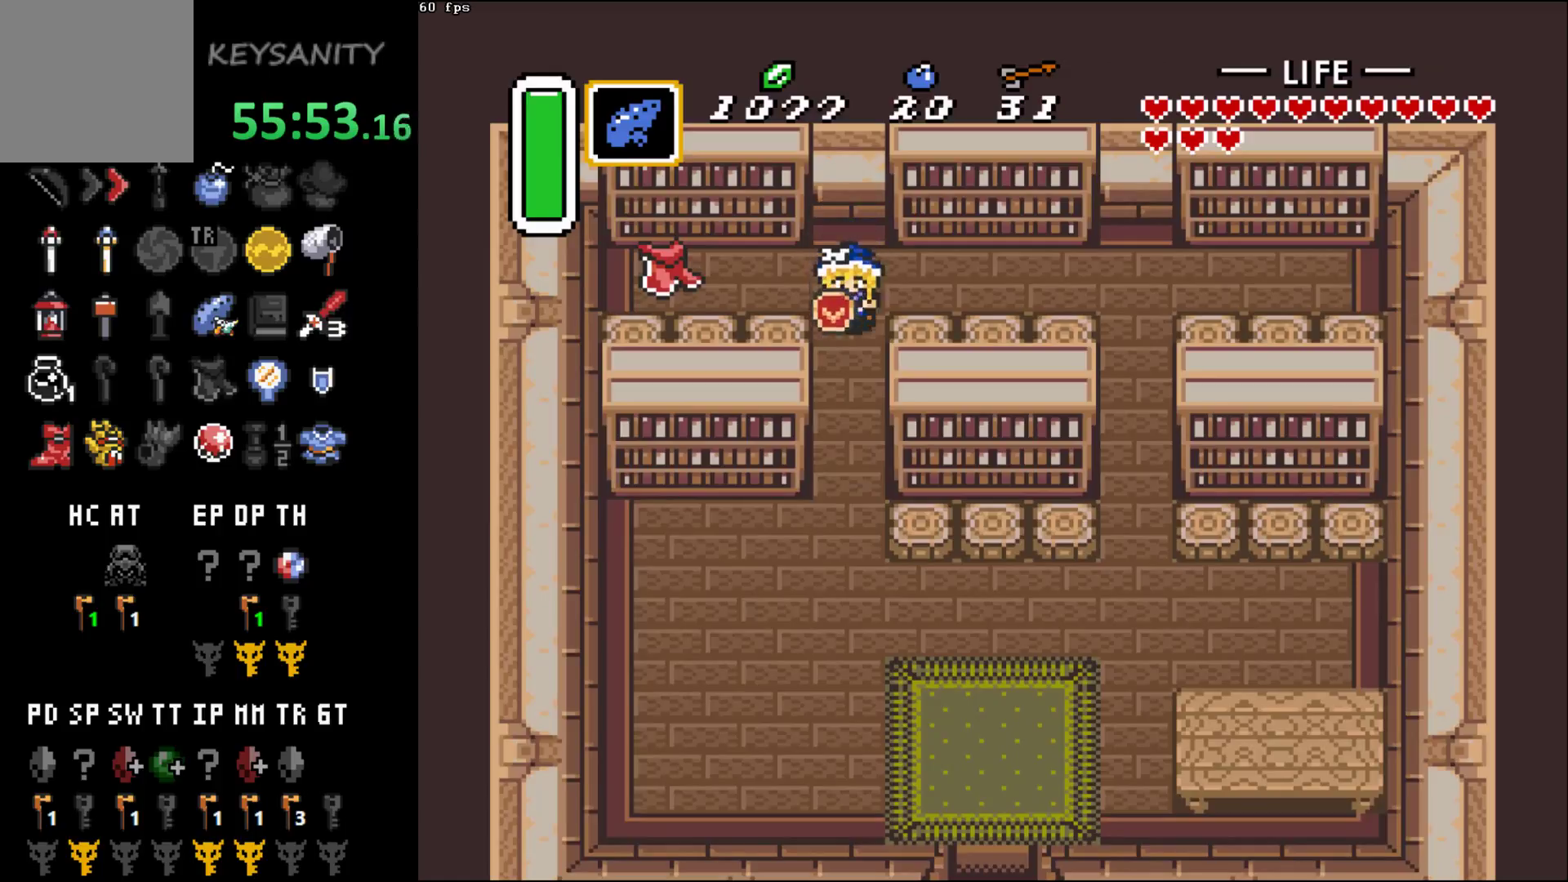
{"buttons": [], "left_stick": "left", "events": []}
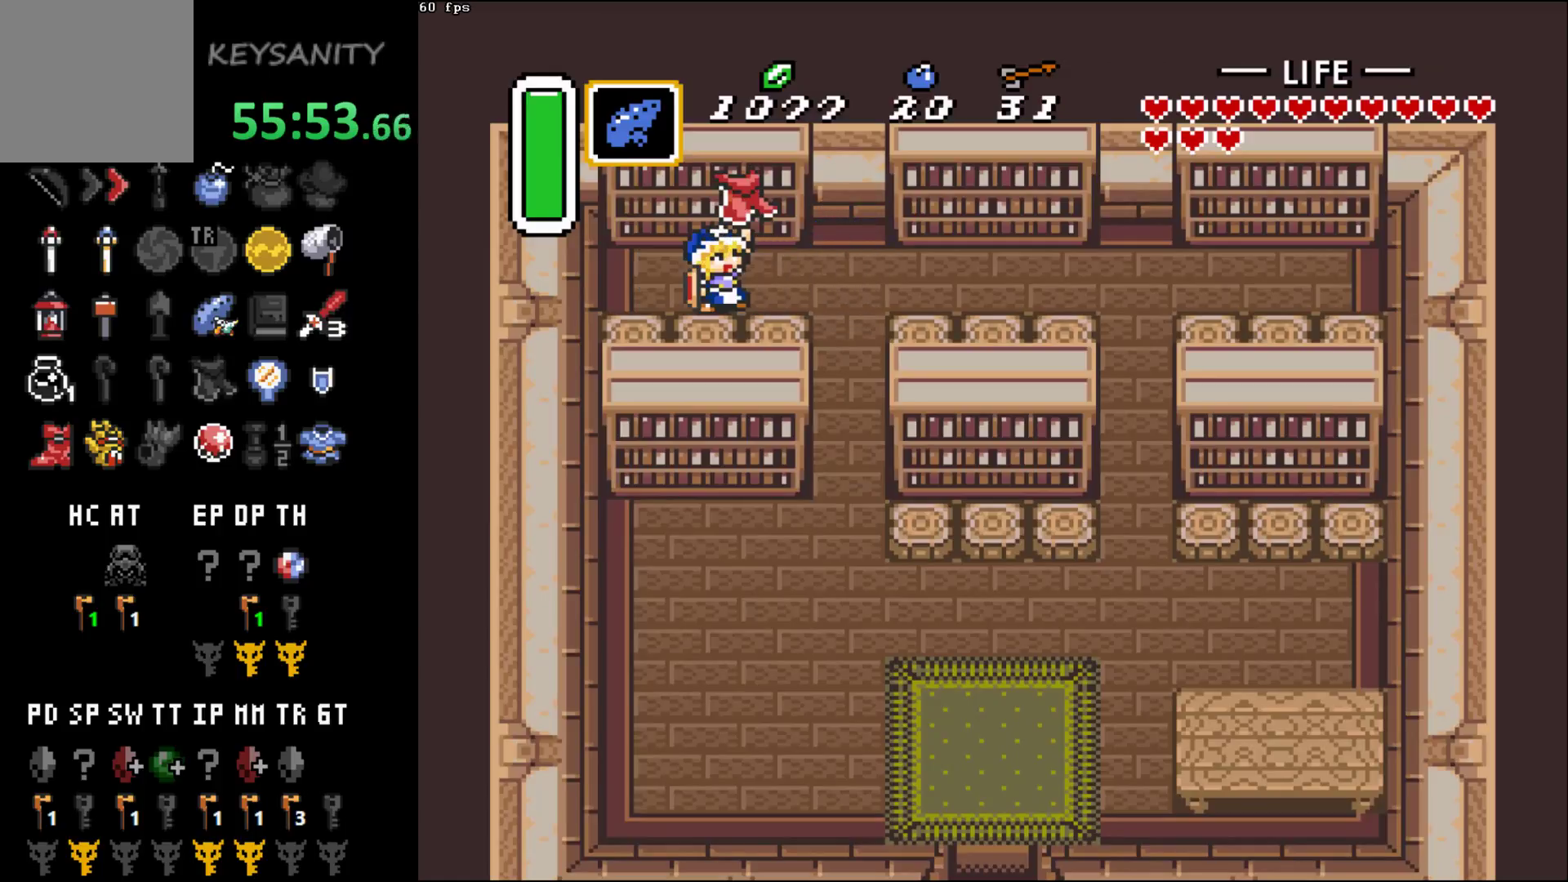
{"buttons": [], "left_stick": "center", "events": [[333, "left_stick", "center"]]}
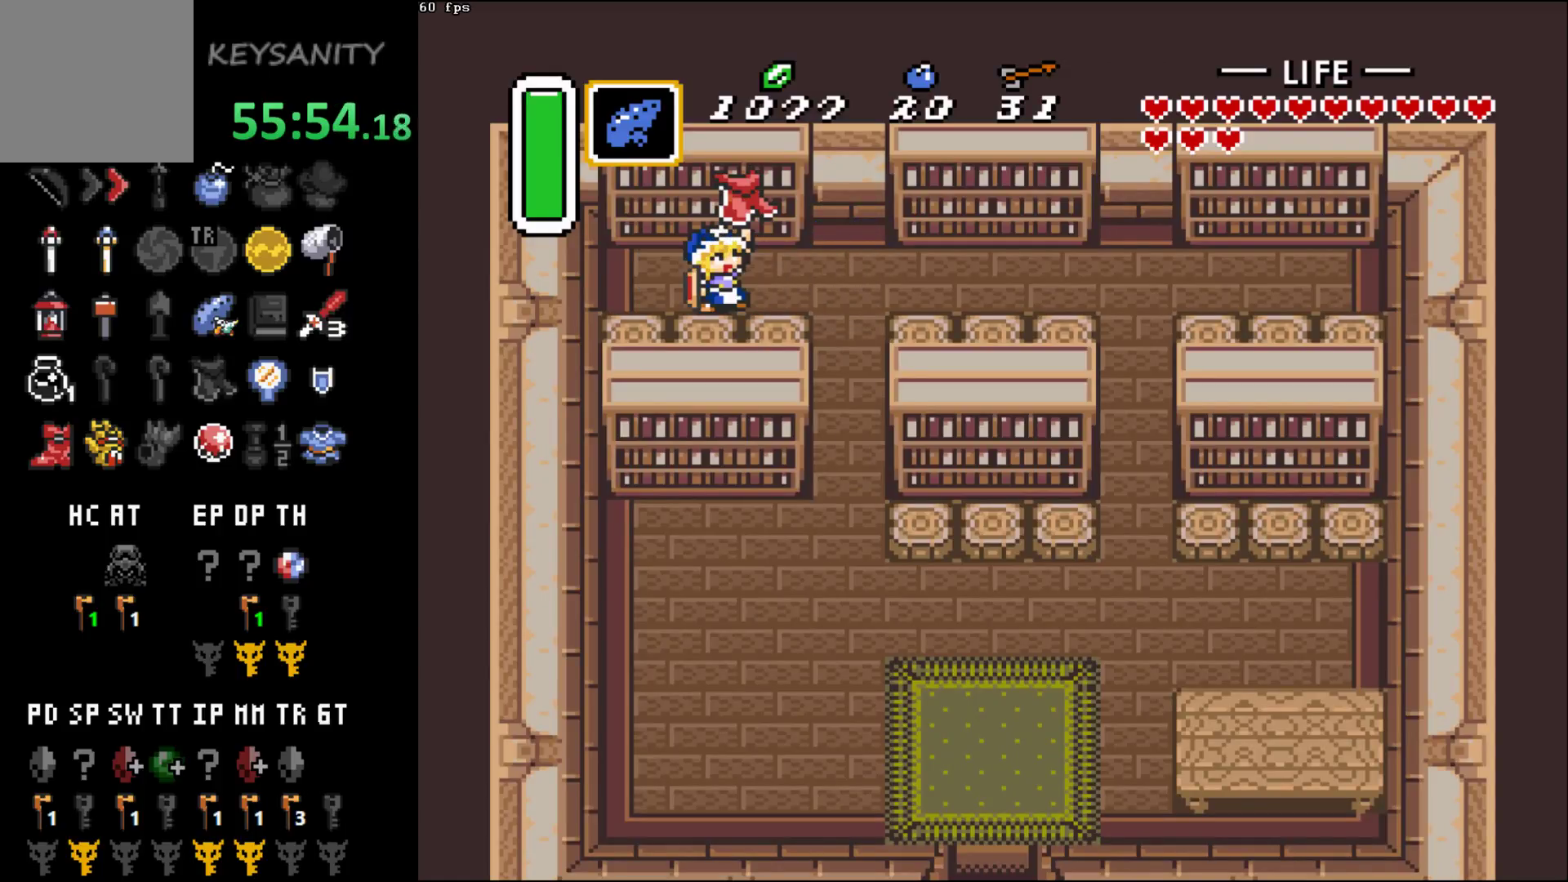
{"buttons": [], "left_stick": "center", "events": []}
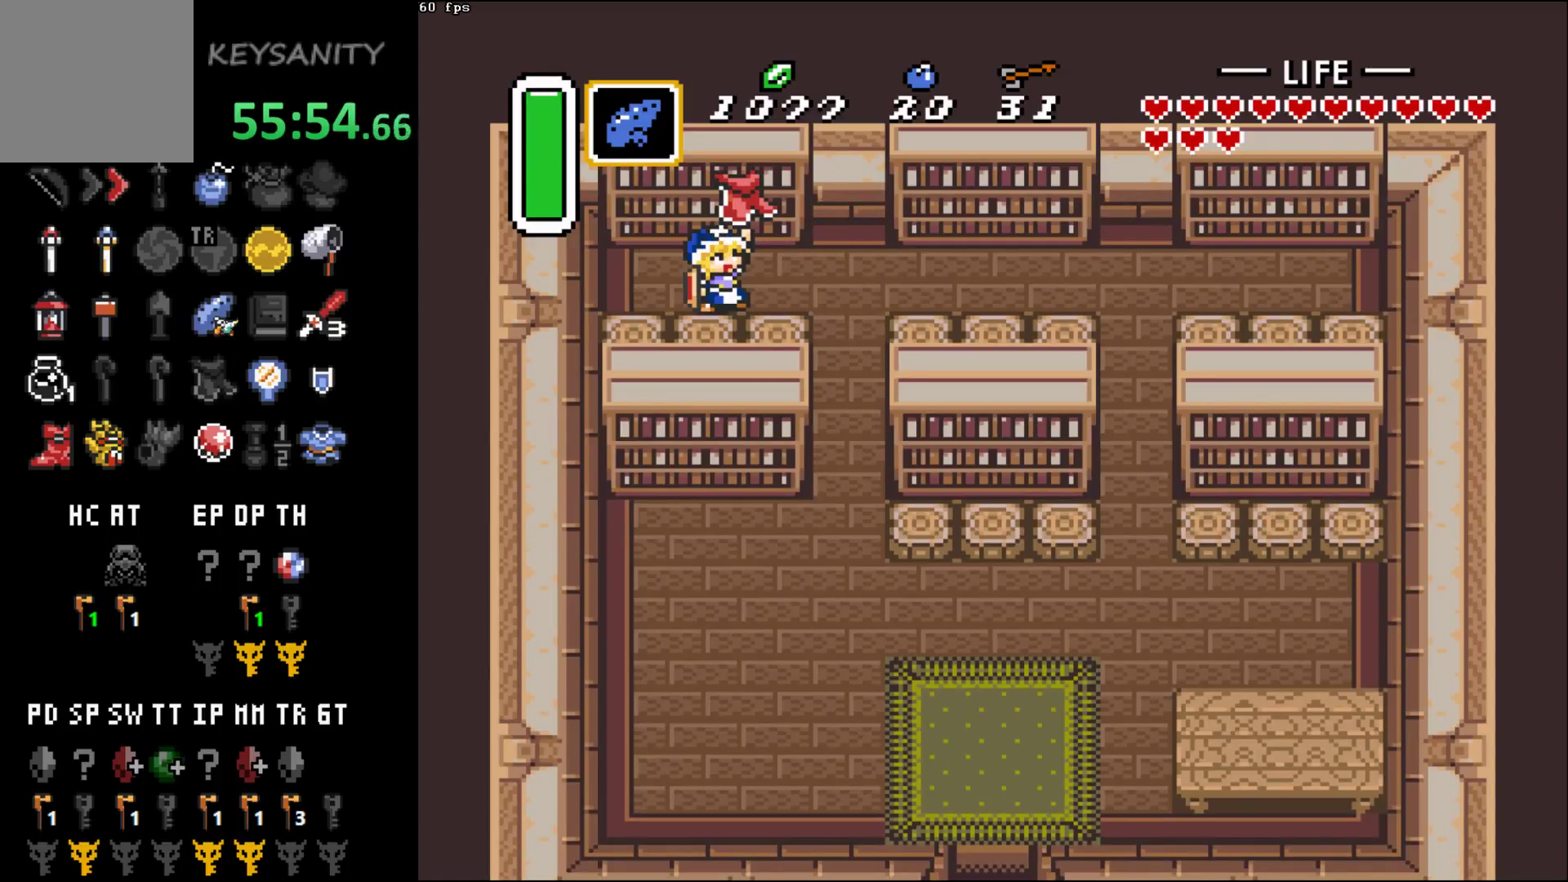
{"buttons": [], "left_stick": "down-right", "events": [[400, "left_stick", "down-right"]]}
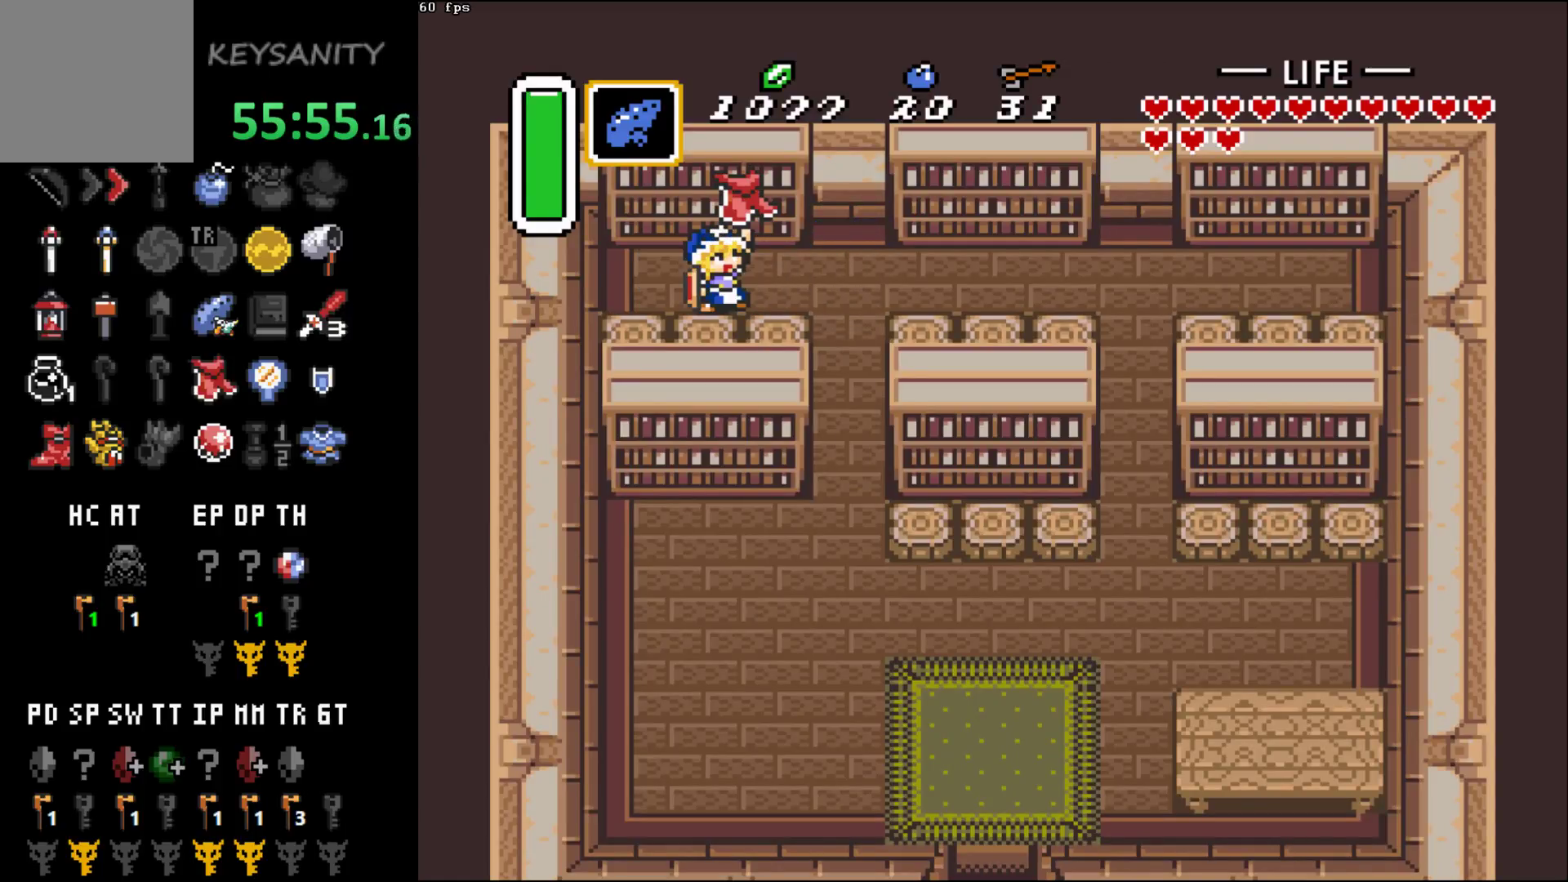
{"buttons": [], "left_stick": "down", "events": [[400, "left_stick", "down"]]}
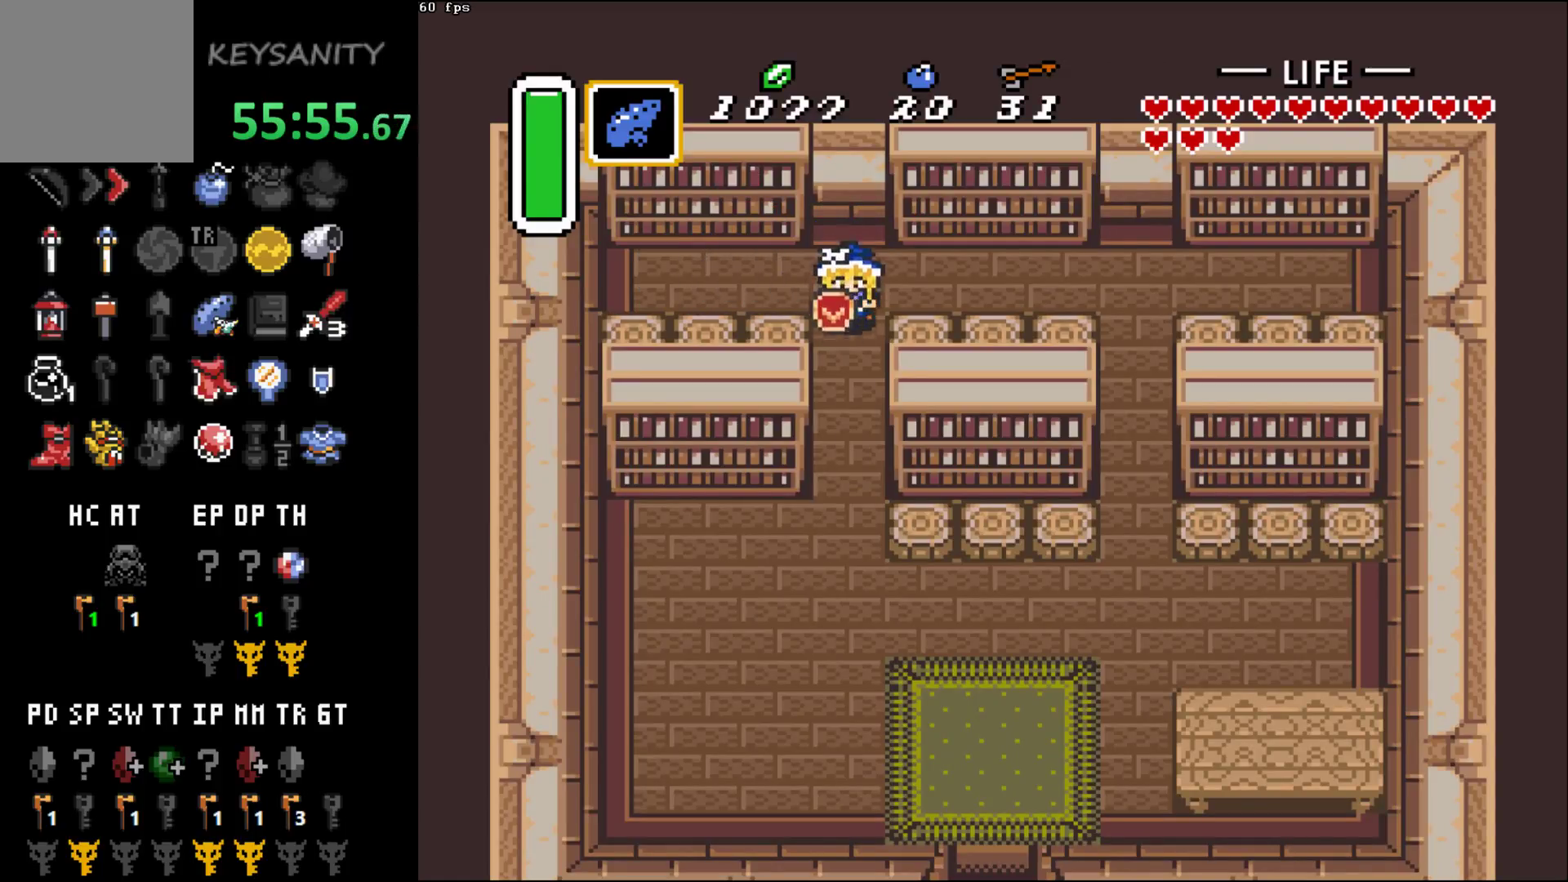
{"buttons": [], "left_stick": "down", "events": []}
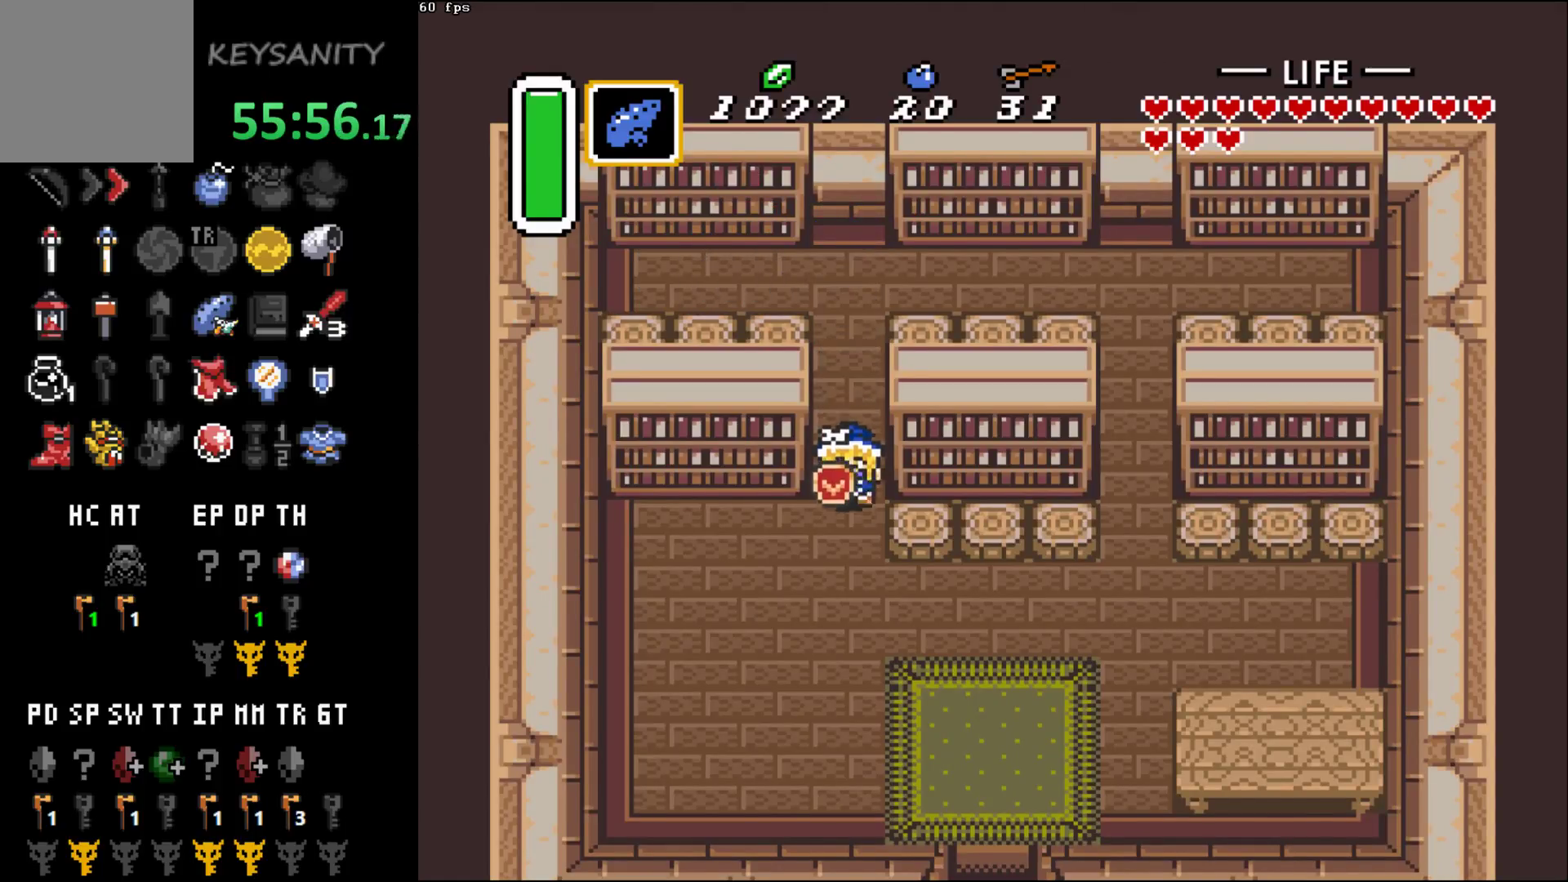
{"buttons": [], "left_stick": "down-right", "events": [[300, "left_stick", "down-right"]]}
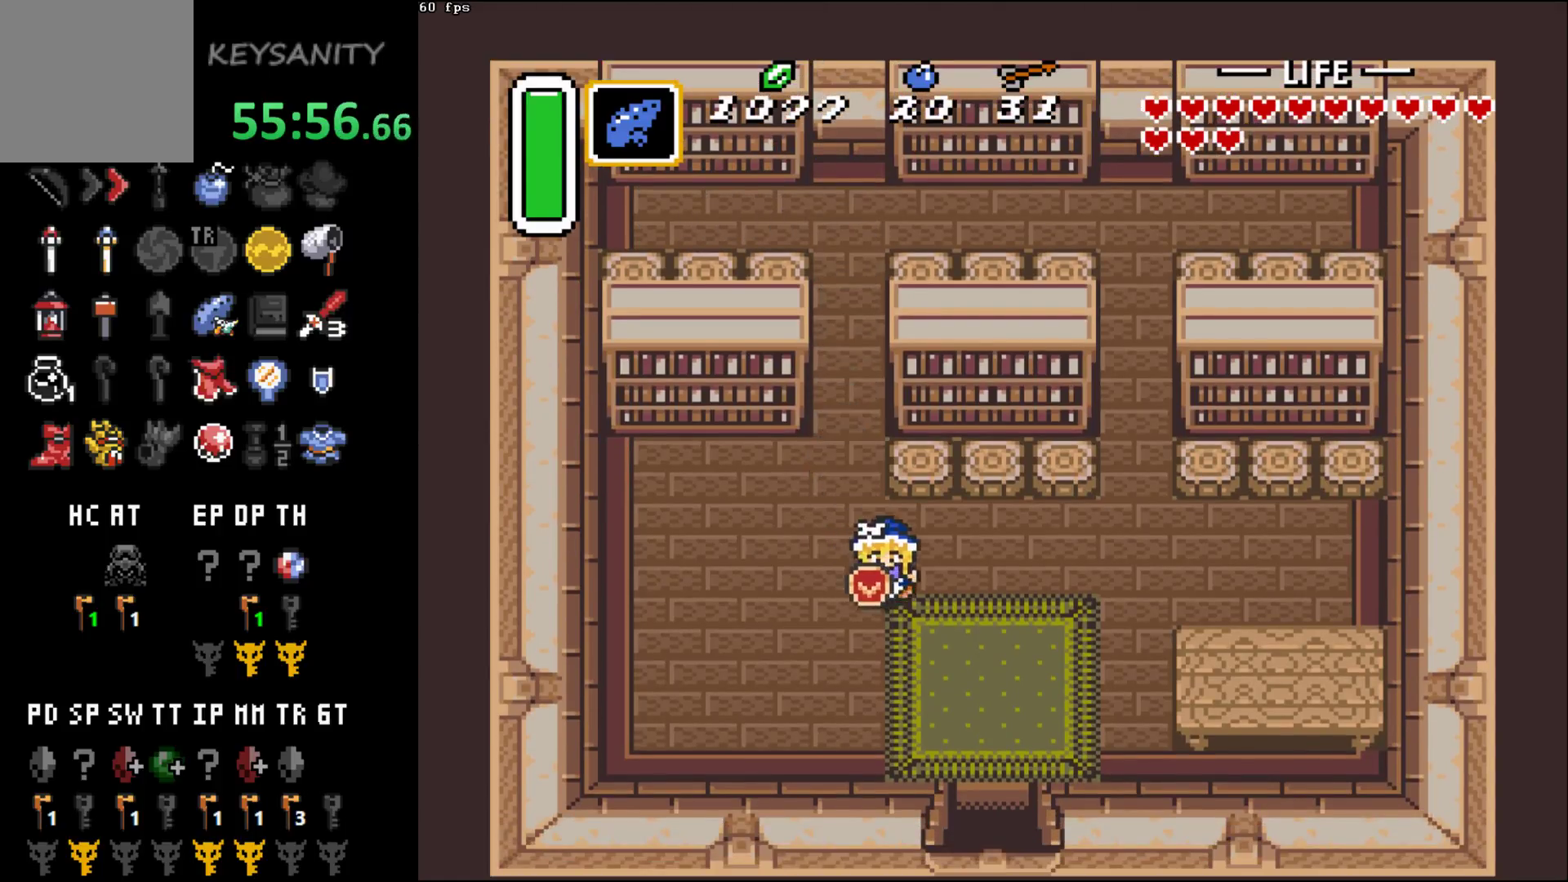
{"buttons": [], "left_stick": "down", "events": [[383, "left_stick", "down"]]}
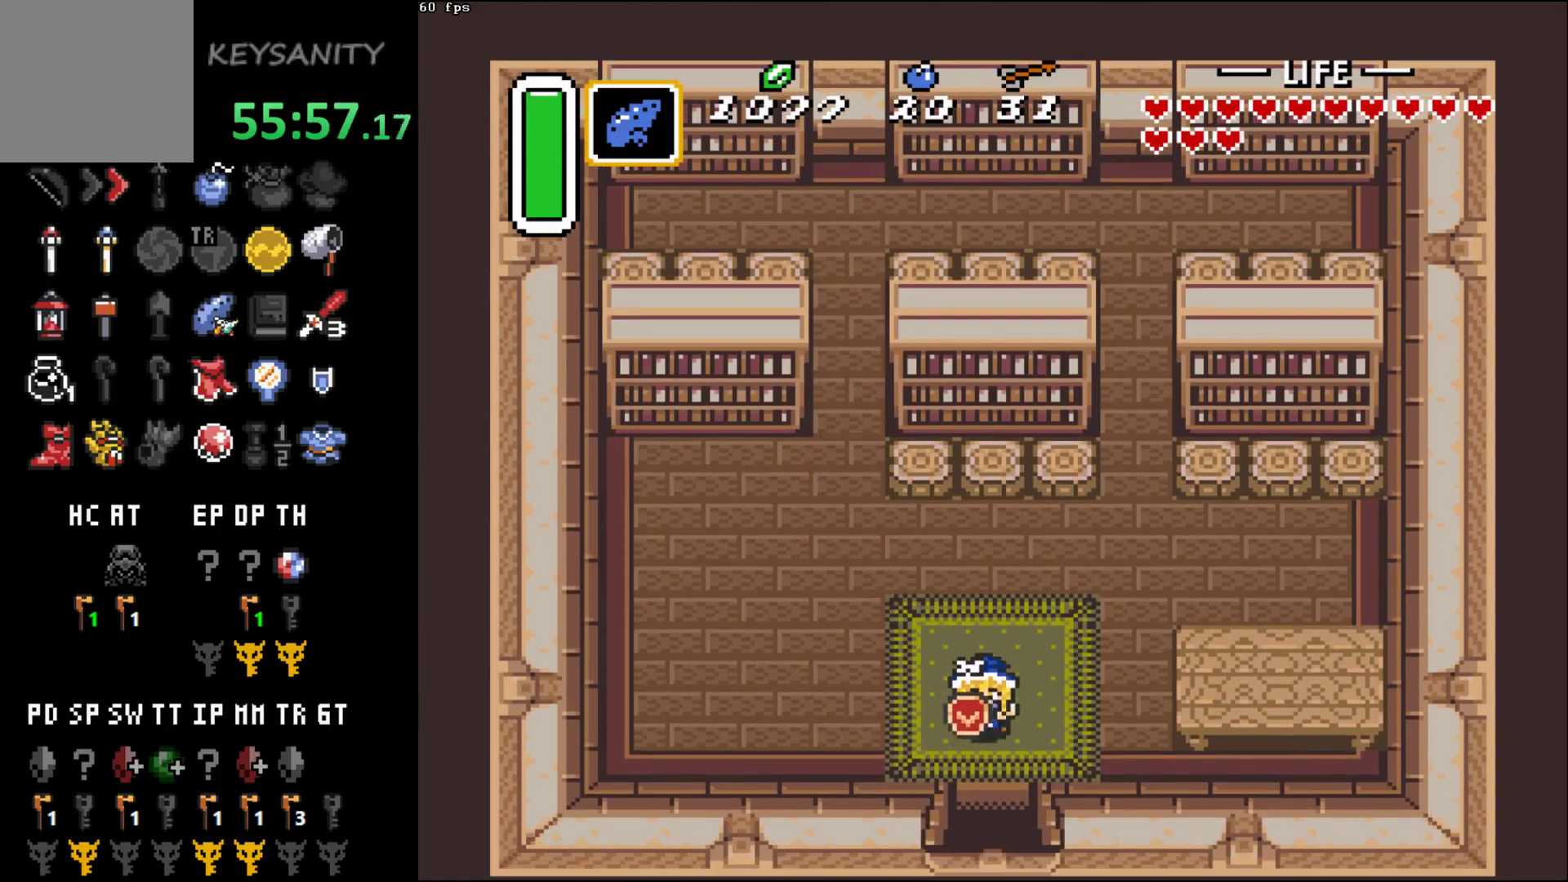
{"buttons": [], "left_stick": "down", "events": []}
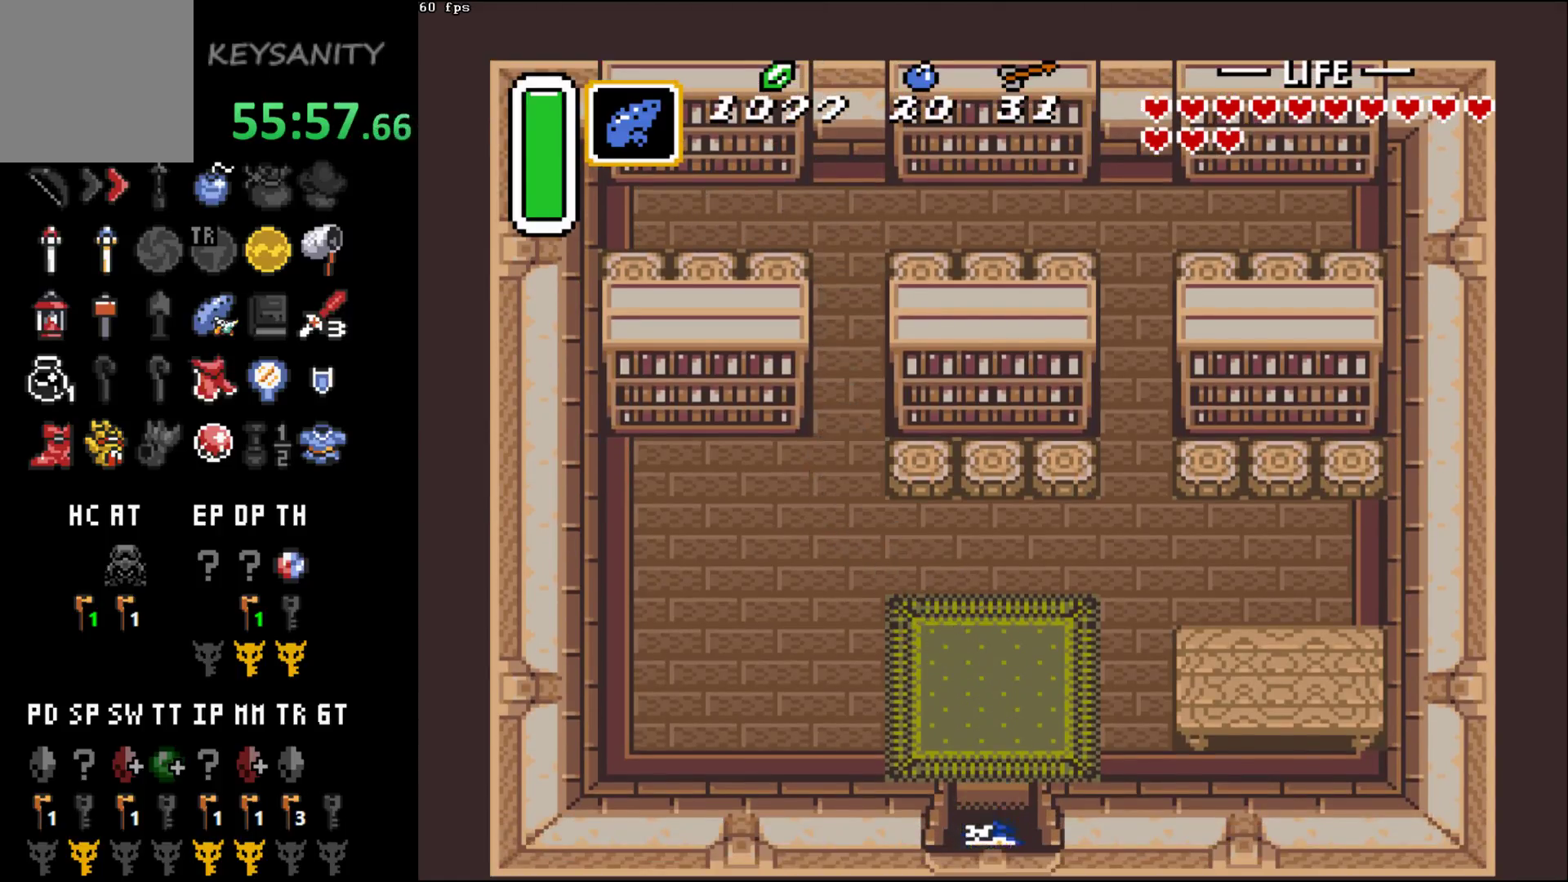
{"buttons": [], "left_stick": "center", "events": [[400, "left_stick", "center"]]}
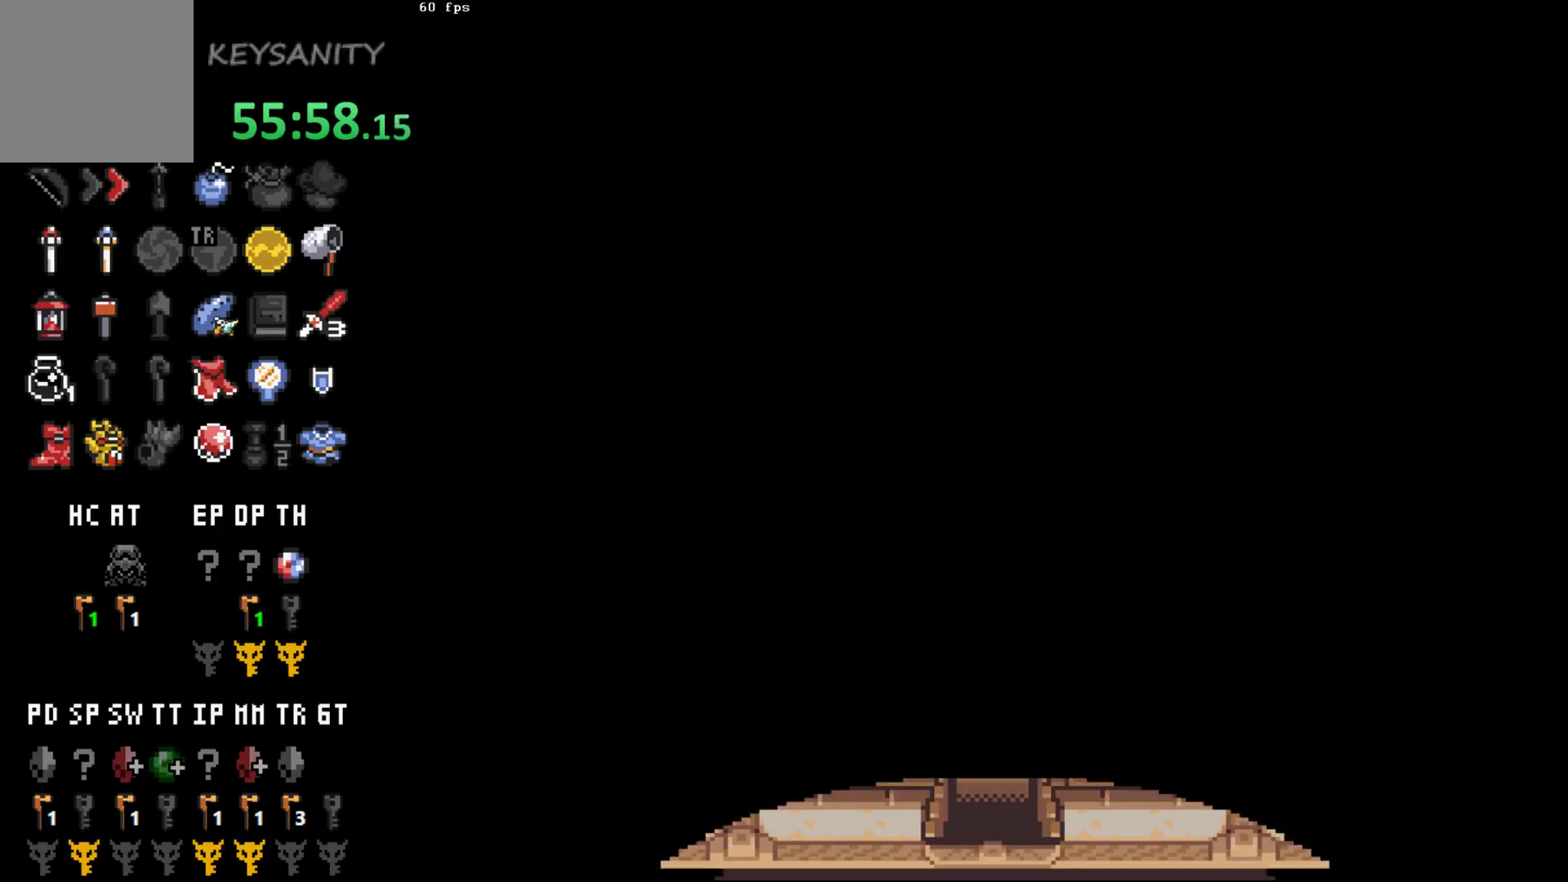
{"buttons": [], "left_stick": "center", "events": []}
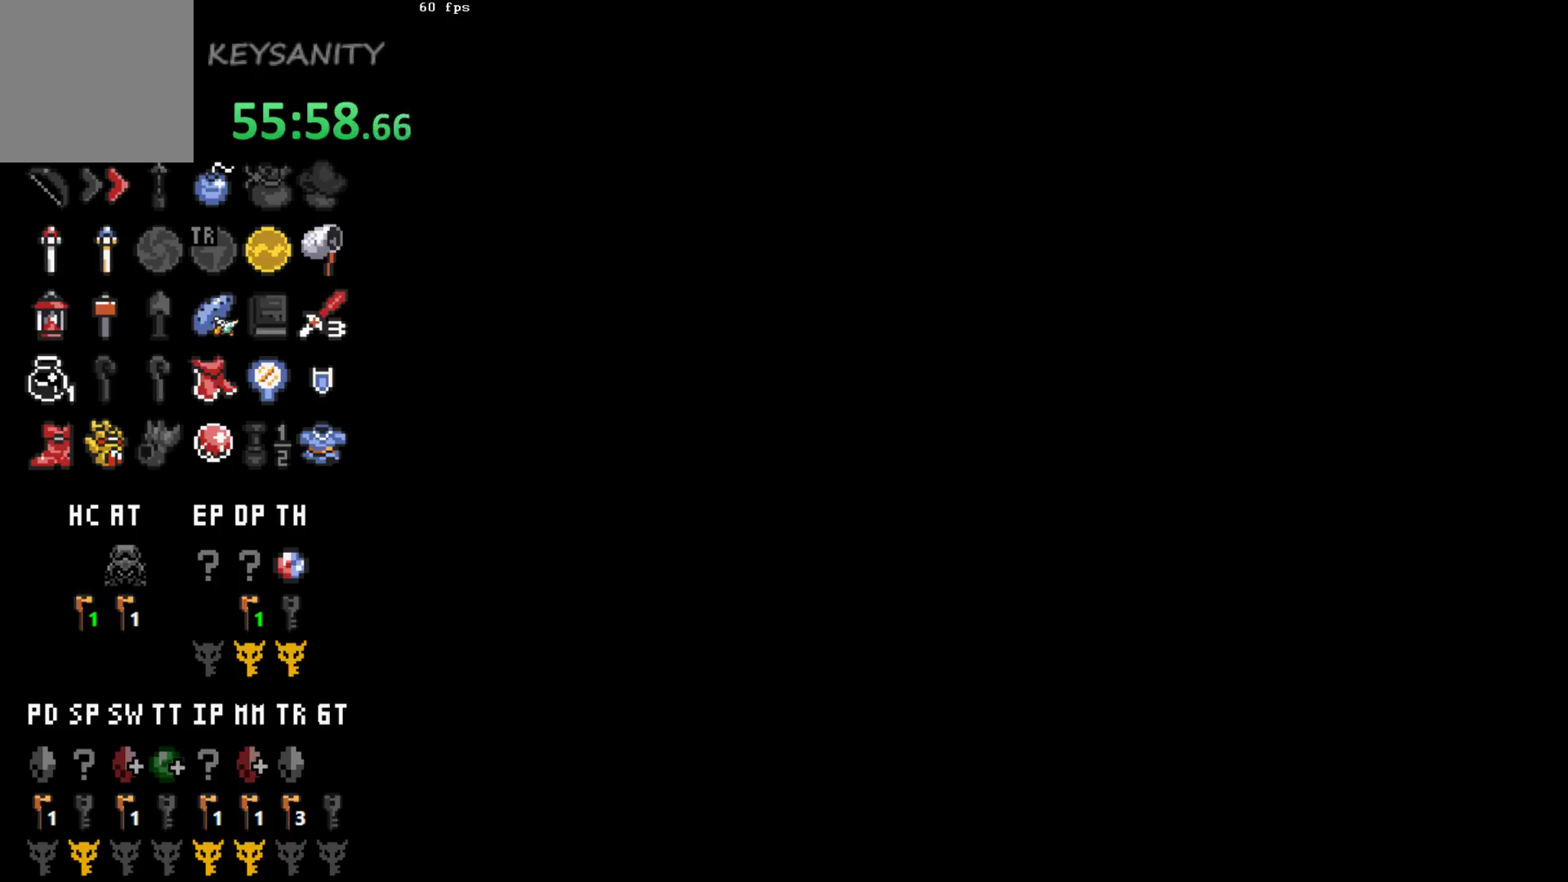
{"buttons": [], "left_stick": "center", "events": []}
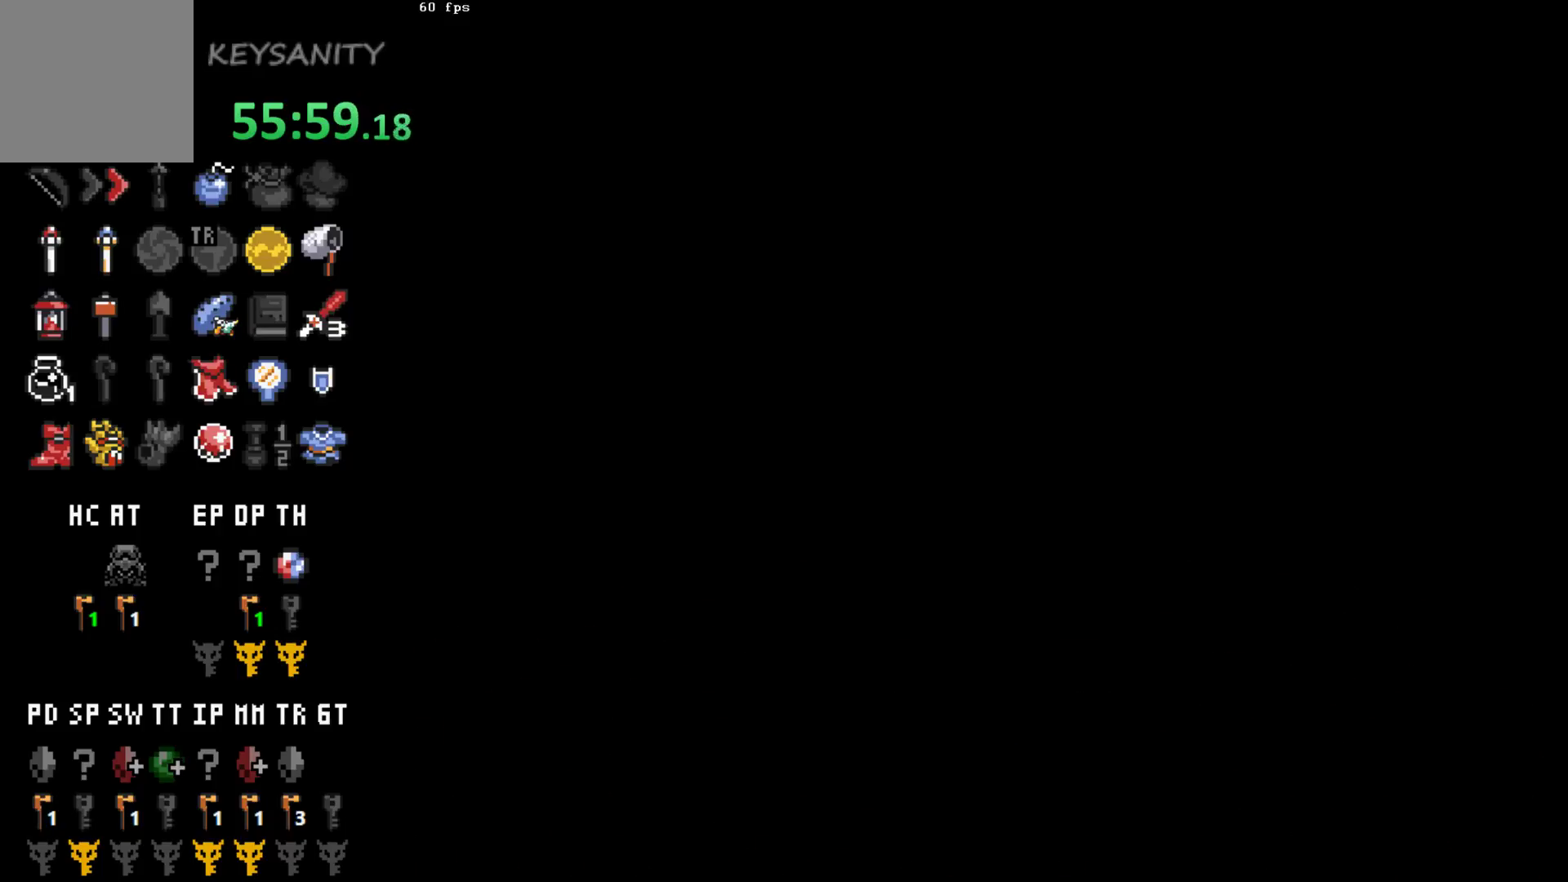
{"buttons": [], "left_stick": "center", "events": []}
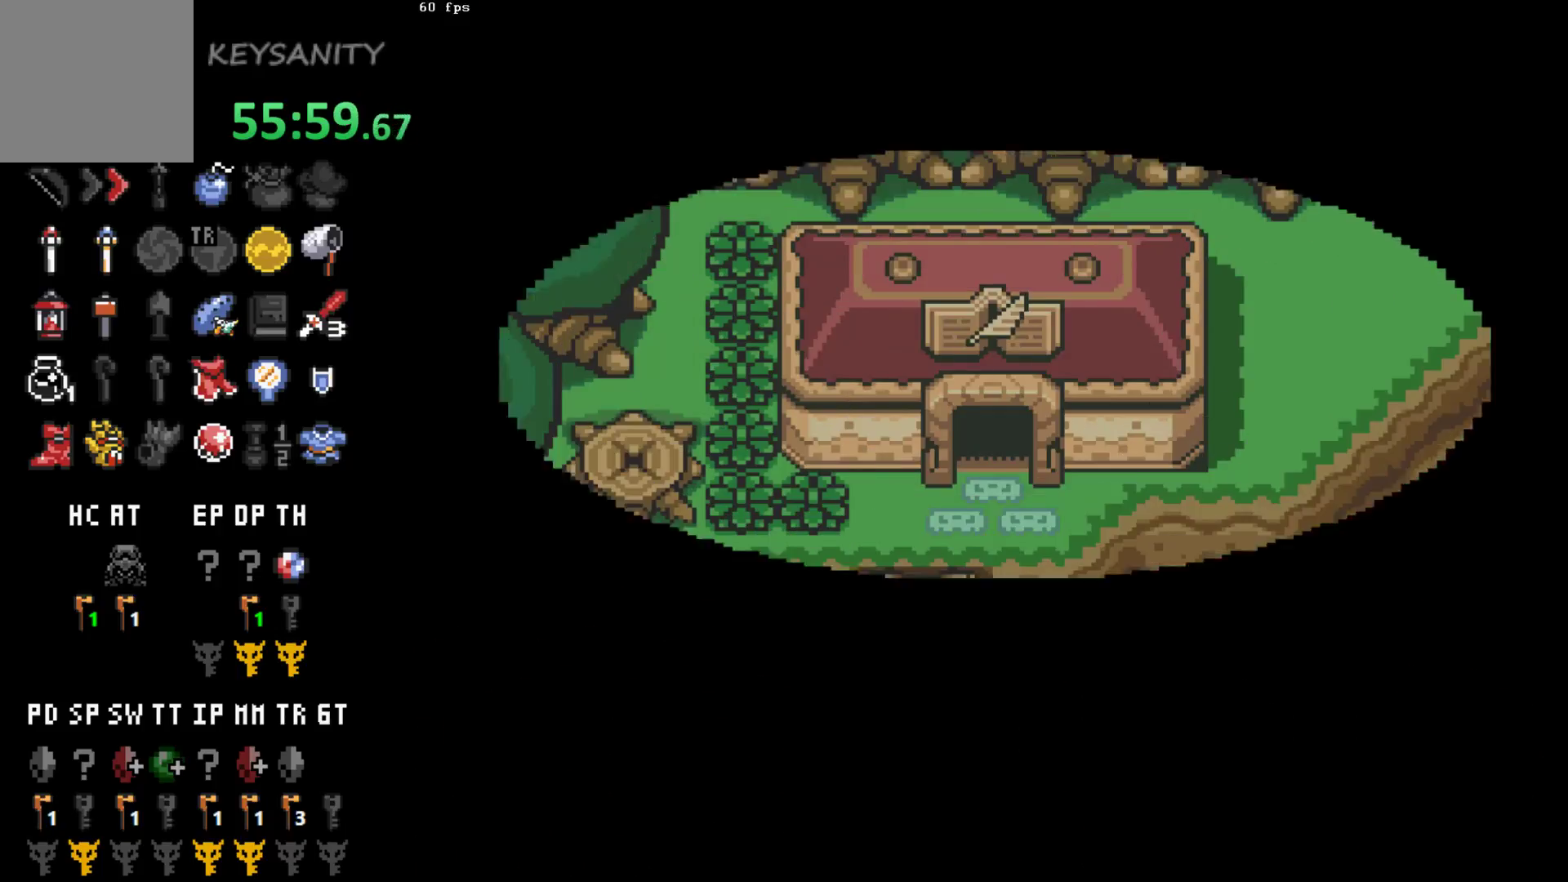
{"buttons": [], "left_stick": "center", "events": []}
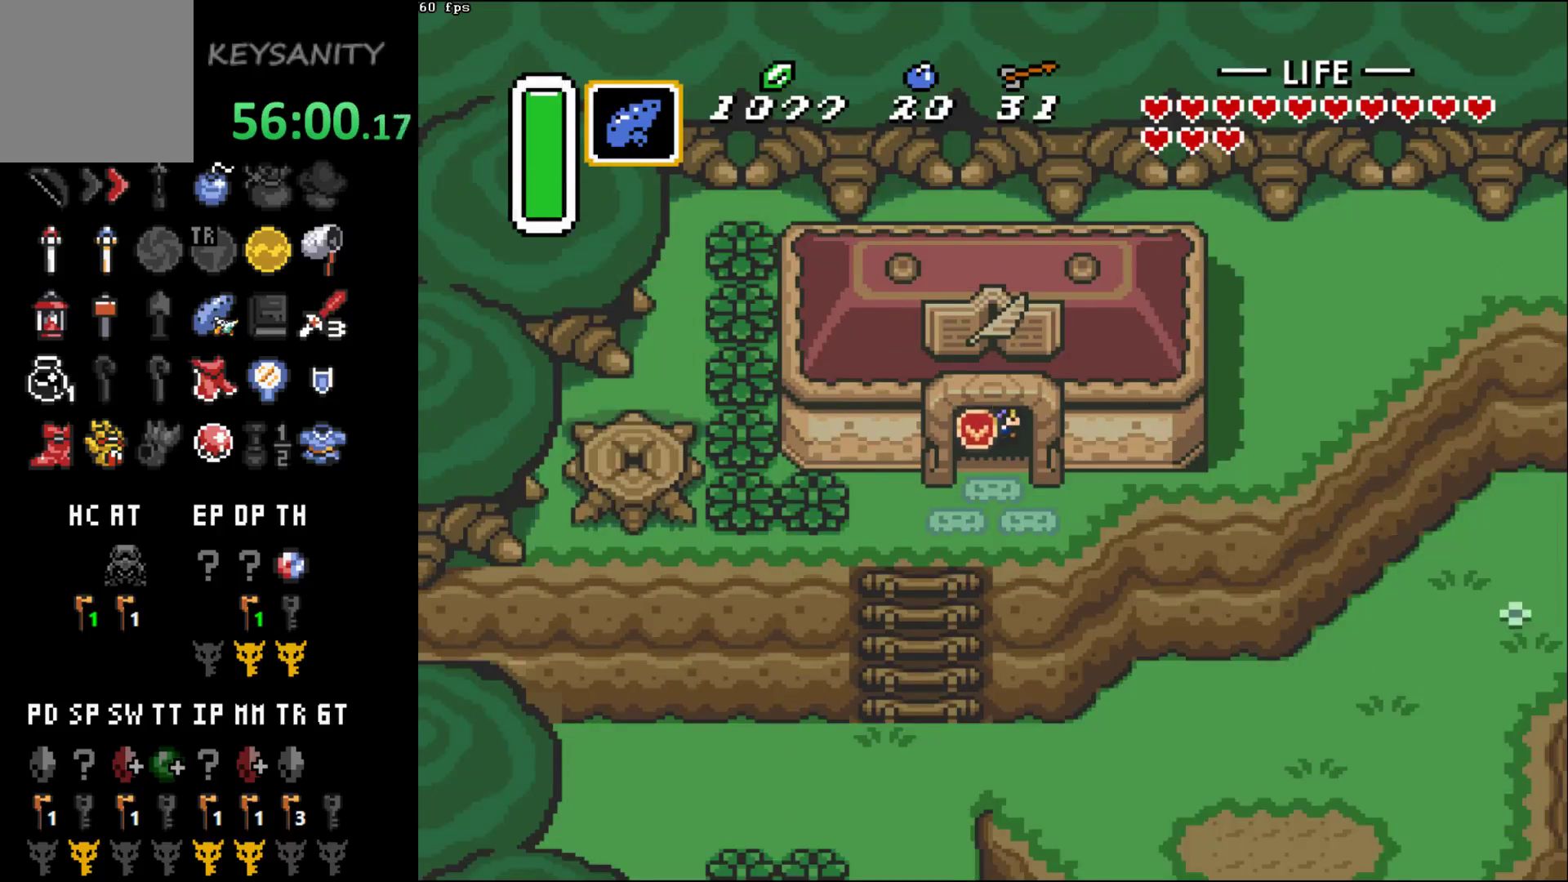
{"buttons": ["X"], "left_stick": "center", "events": [[267, "X", "down"], [367, "B", "down"], [367, "X", "up"], [450, "B", "up"], [450, "X", "down"]]}
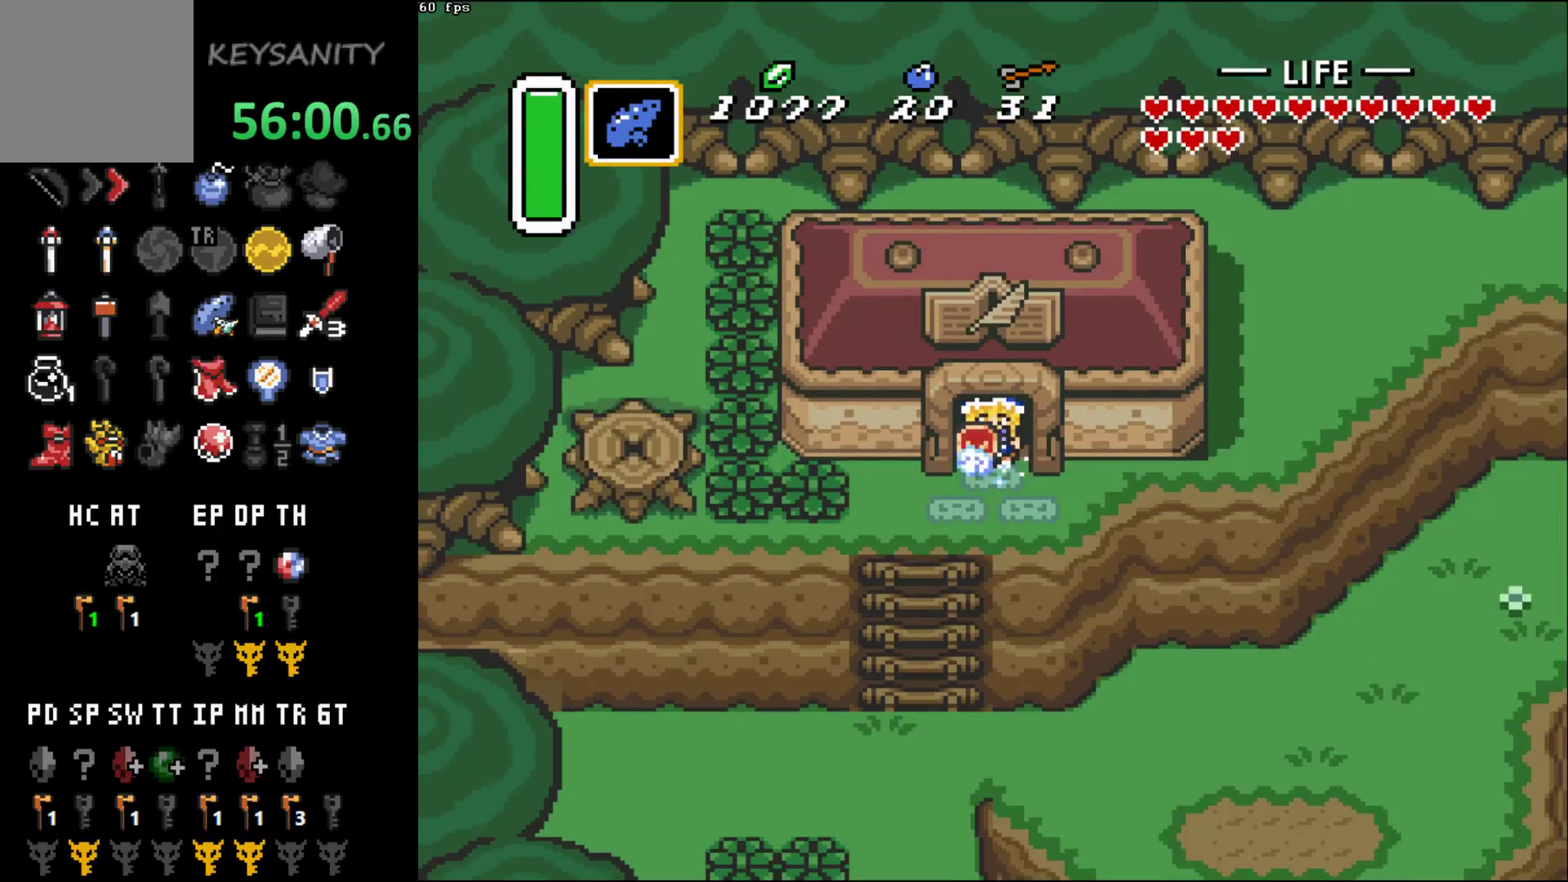
{"buttons": [], "left_stick": "center", "events": [[17, "X", "up"], [50, "B", "down"], [117, "X", "down"], [150, "B", "up"], [217, "X", "up"], [233, "B", "down"], [267, "X", "down"], [300, "B", "up"], [333, "X", "up"]]}
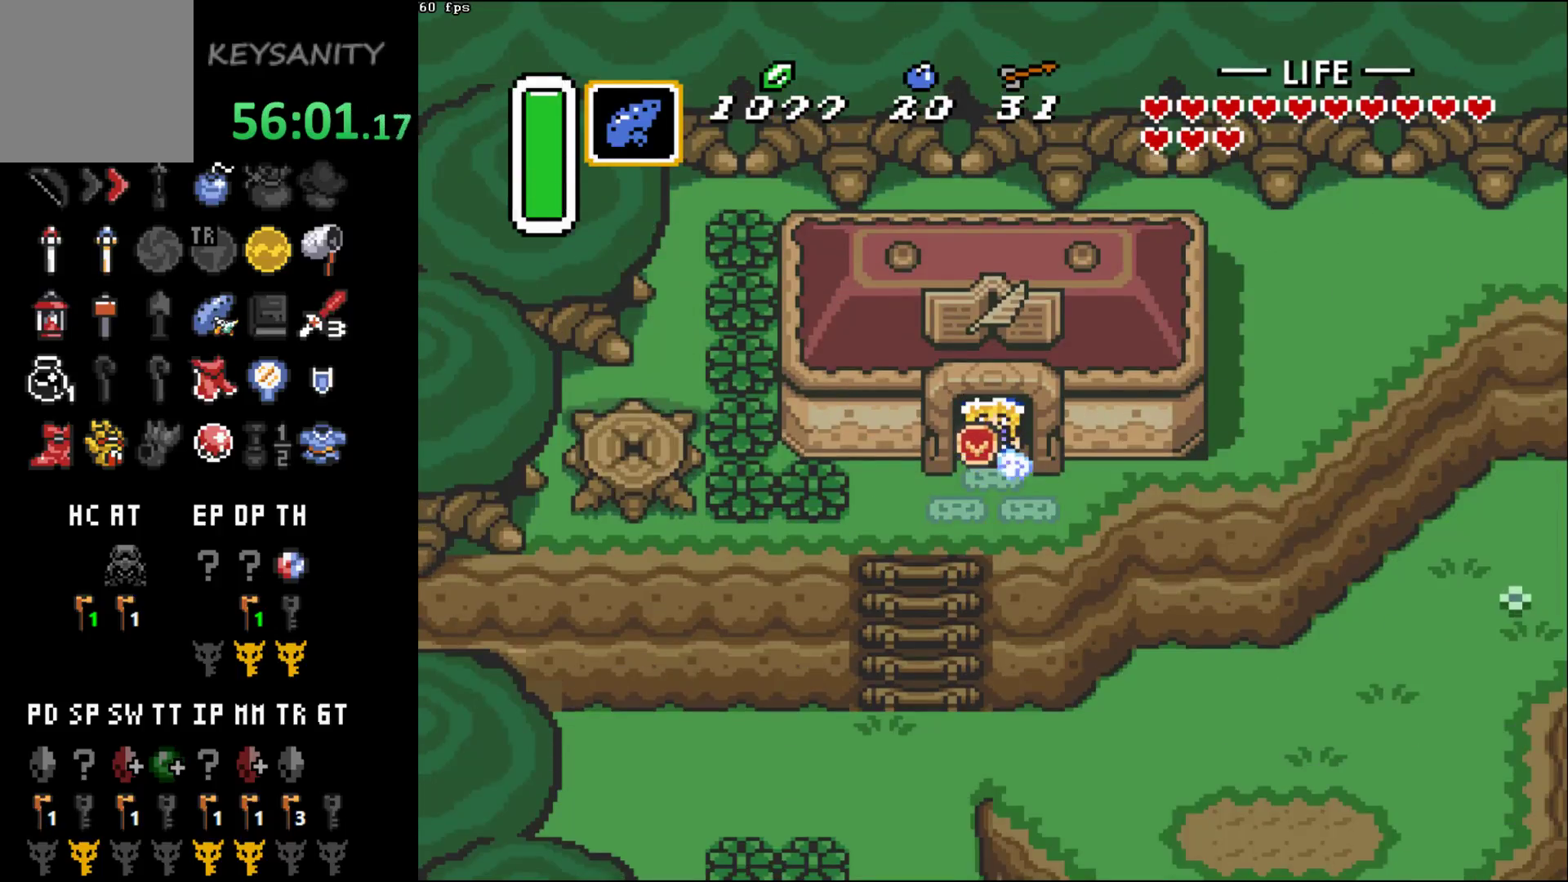
{"buttons": [], "left_stick": "center", "events": []}
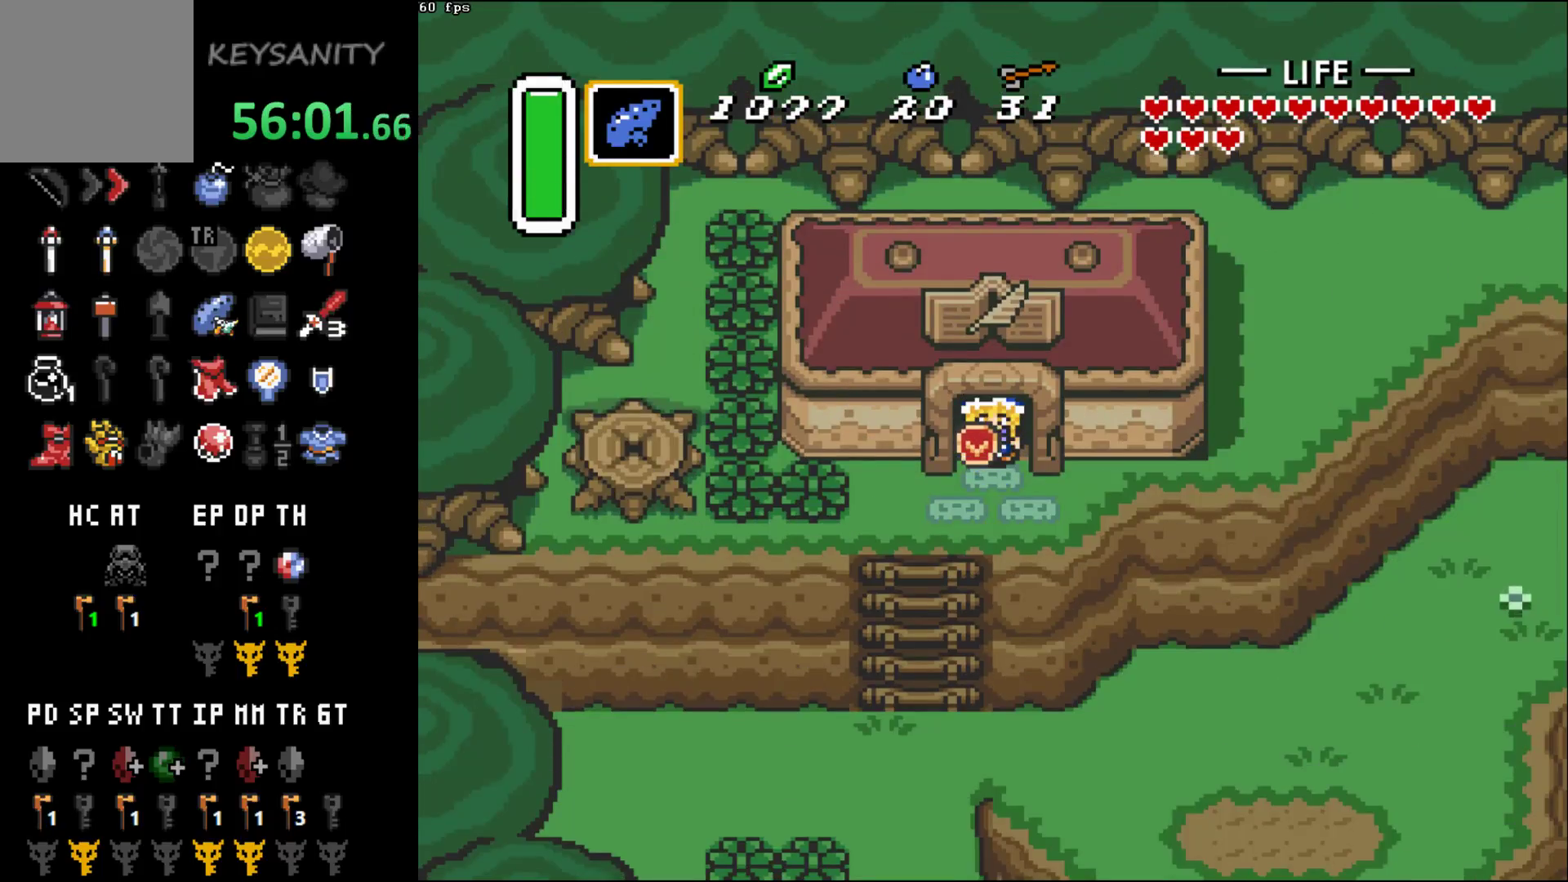
{"buttons": [], "left_stick": "center", "events": []}
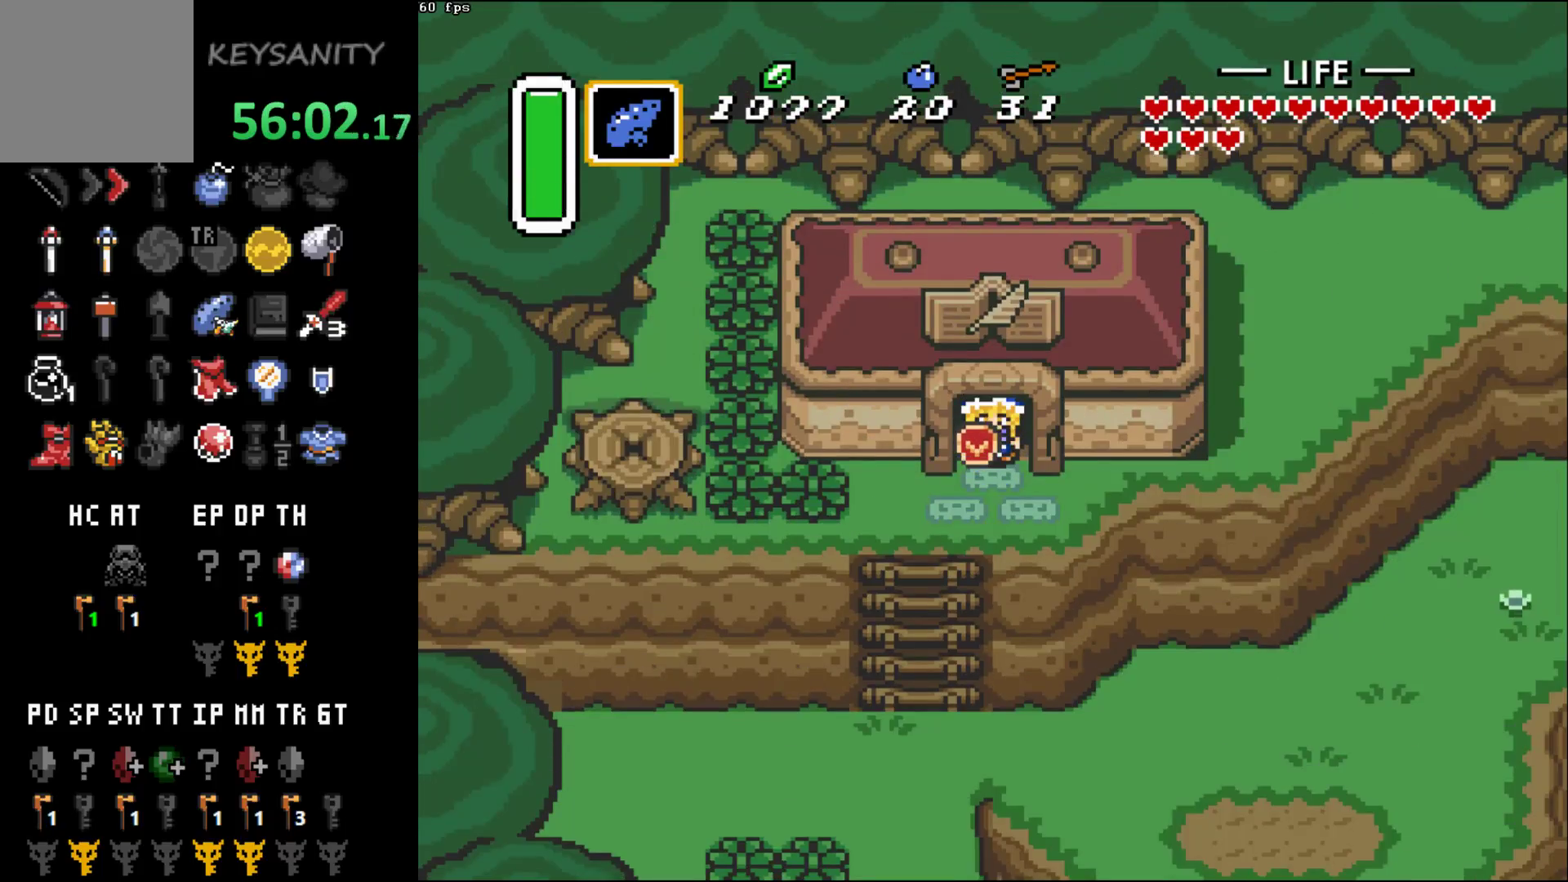
{"buttons": [], "left_stick": "center", "events": []}
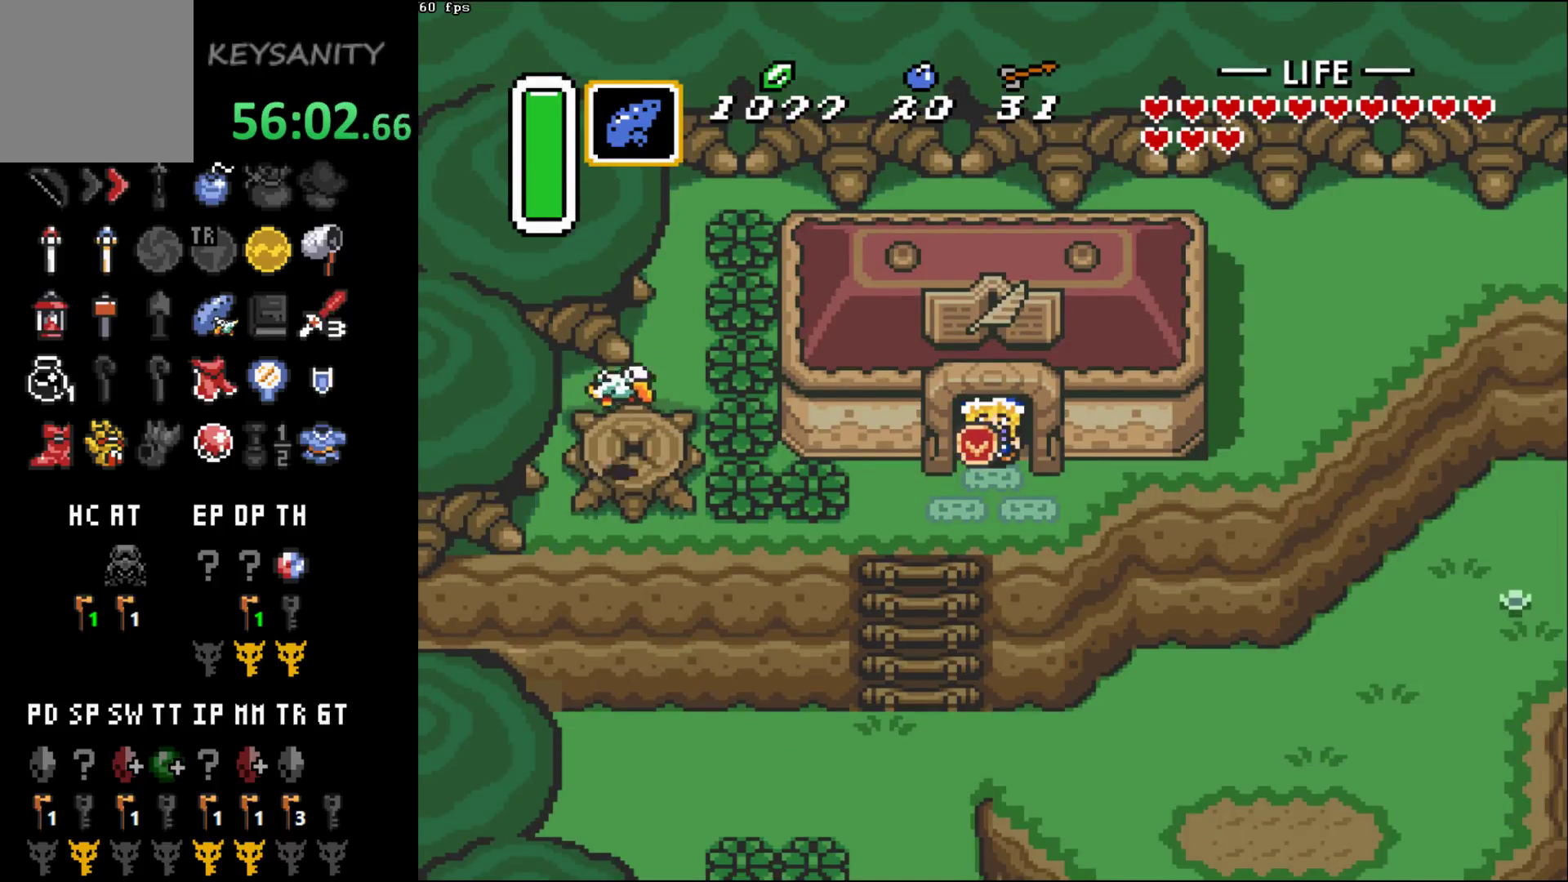
{"buttons": [], "left_stick": "center", "events": []}
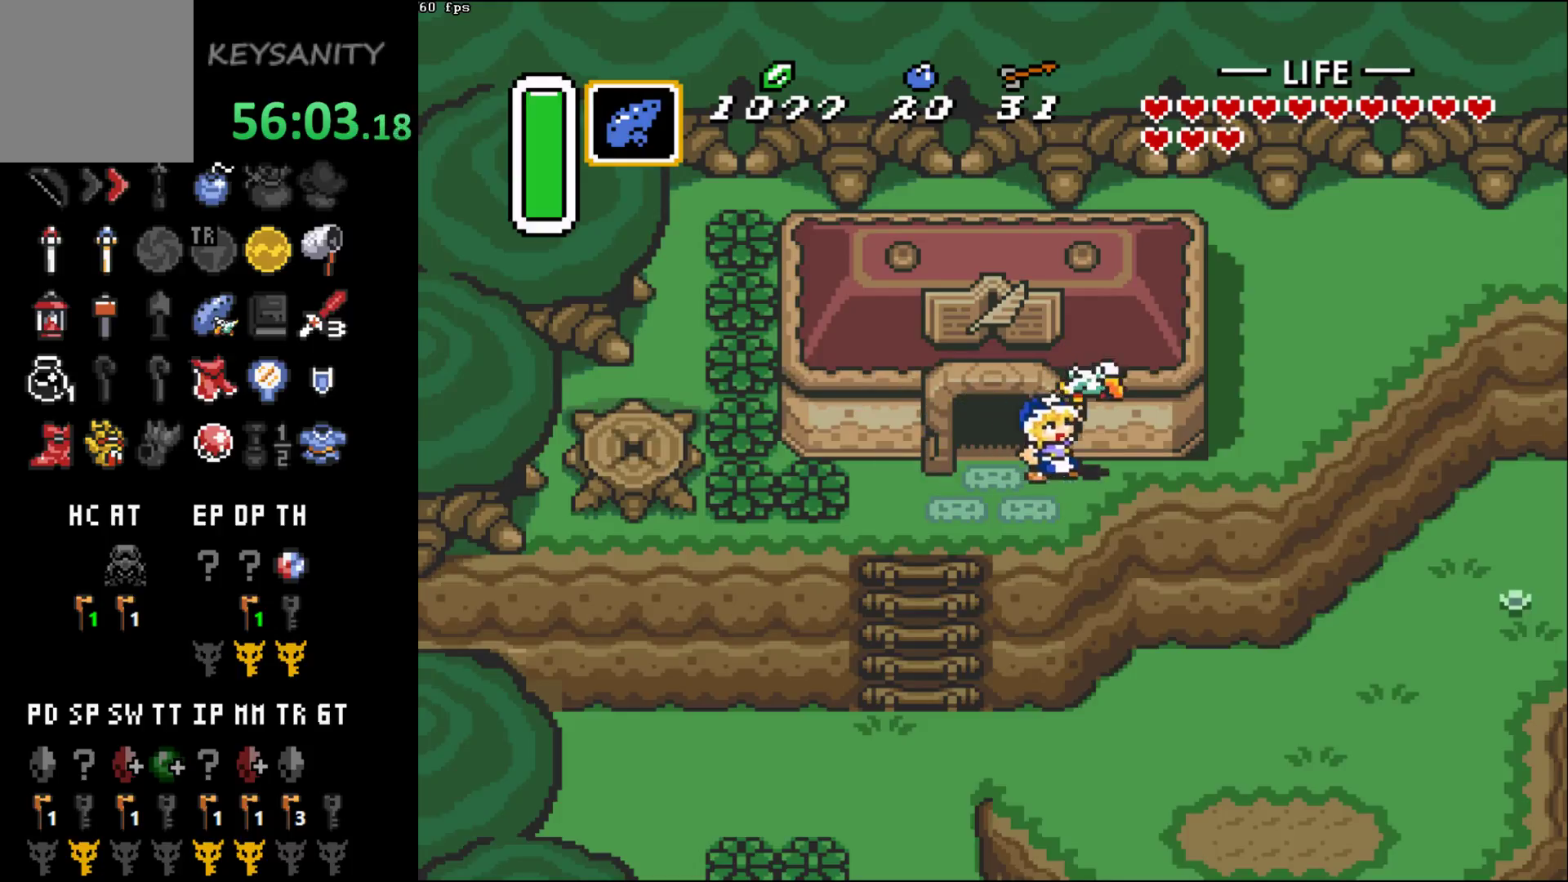
{"buttons": [], "left_stick": "center", "events": [[183, "left_stick", "right"], [400, "left_stick", "center"]]}
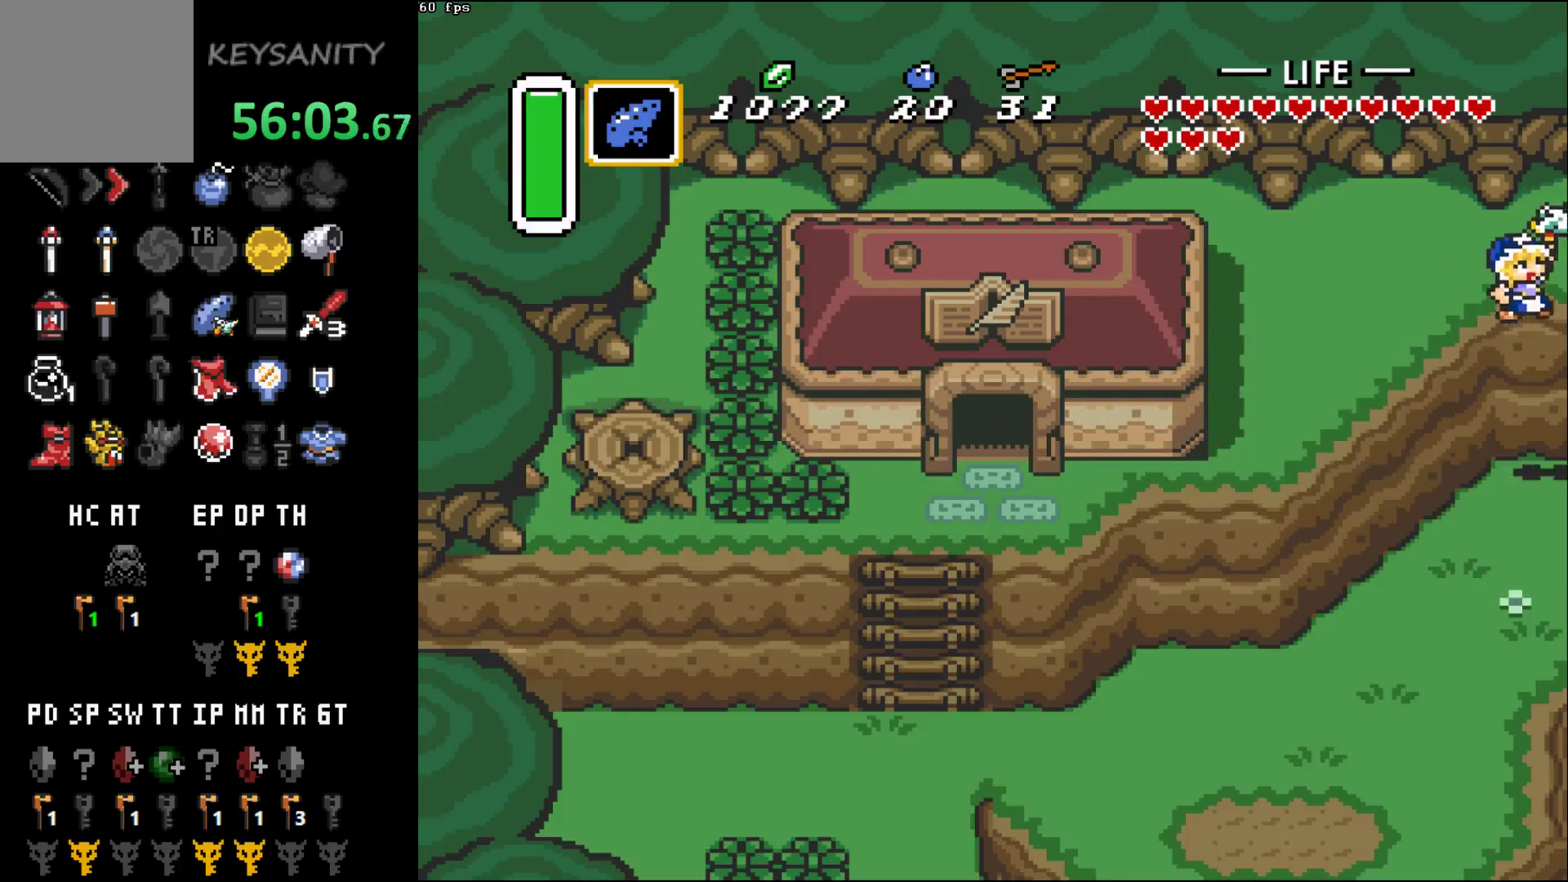
{"buttons": [], "left_stick": "center", "events": []}
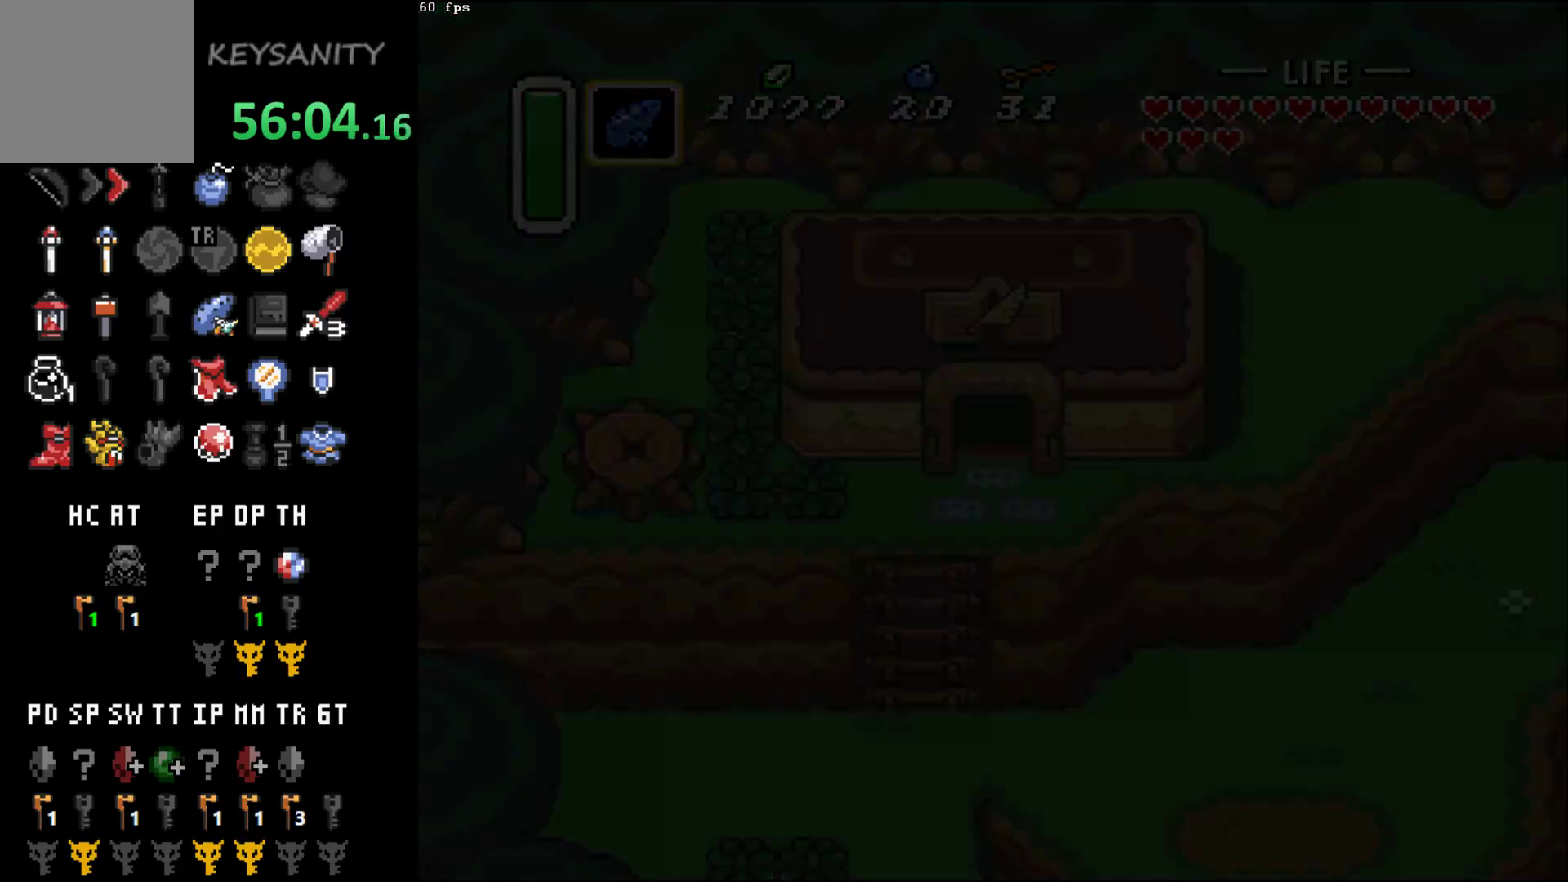
{"buttons": [], "left_stick": "center", "events": []}
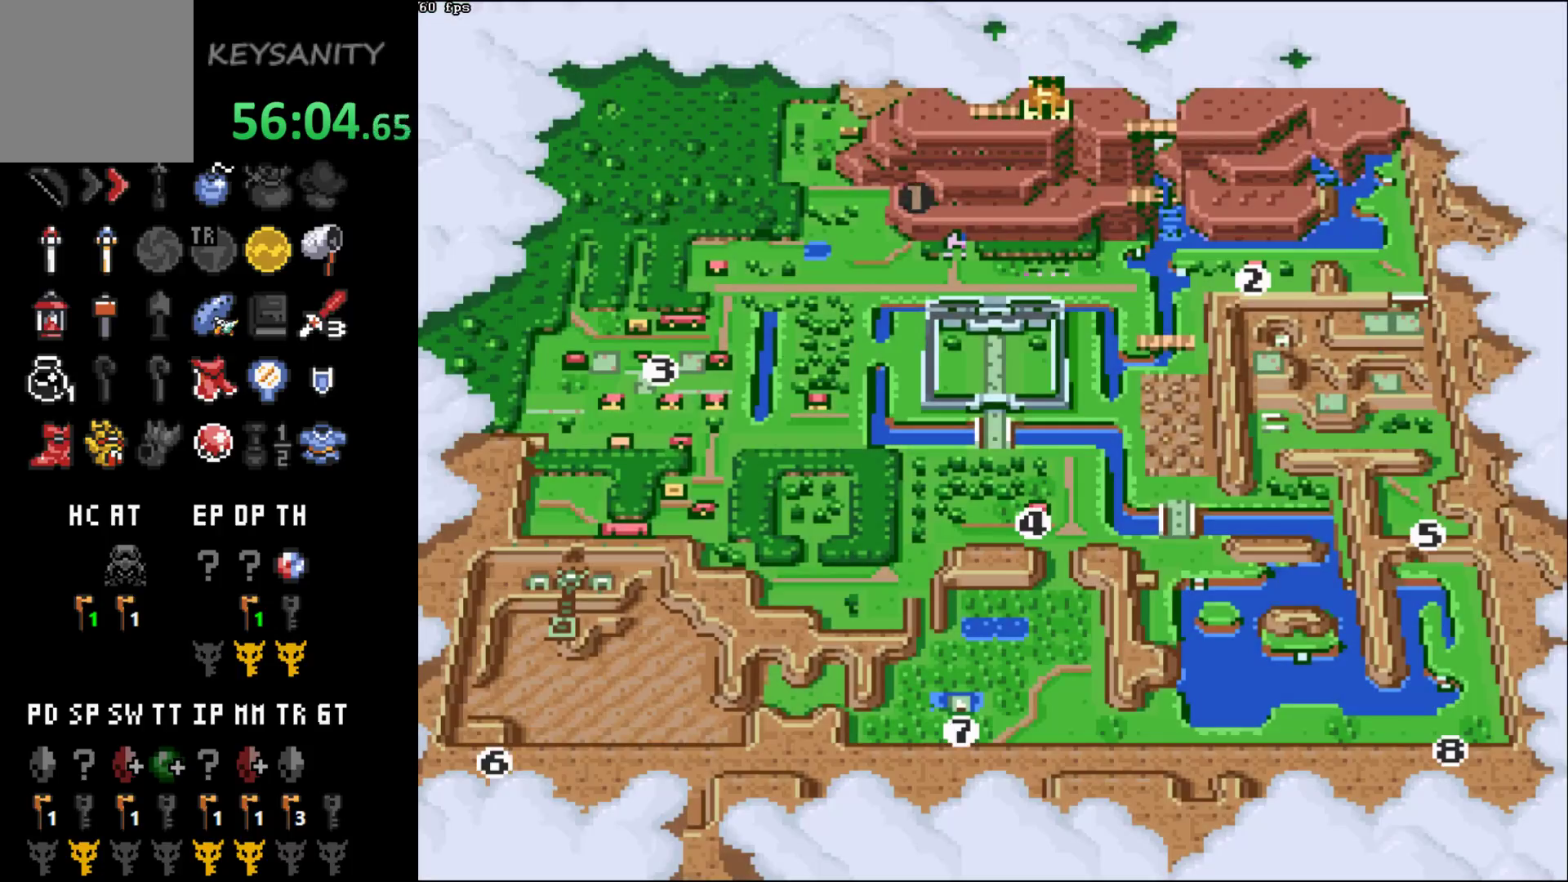
{"buttons": [], "left_stick": "center", "events": [[17, "left_stick", "right"], [150, "left_stick", "center"], [200, "left_stick", "right"], [267, "left_stick", "center"], [300, "B", "down"], [367, "B", "up"]]}
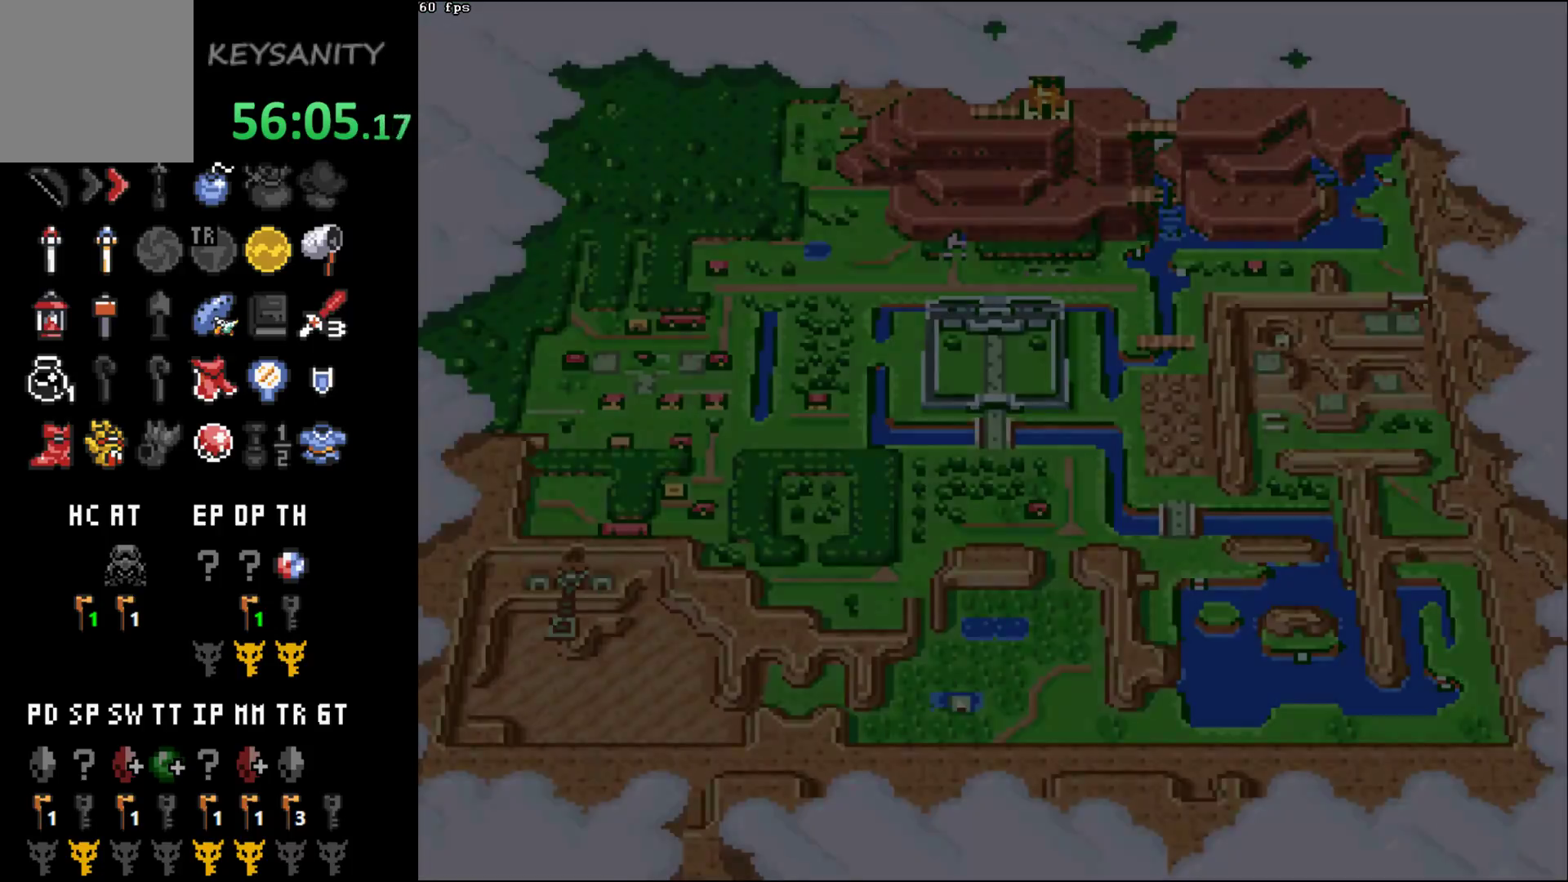
{"buttons": [], "left_stick": "up-left", "events": [[333, "left_stick", "up-left"]]}